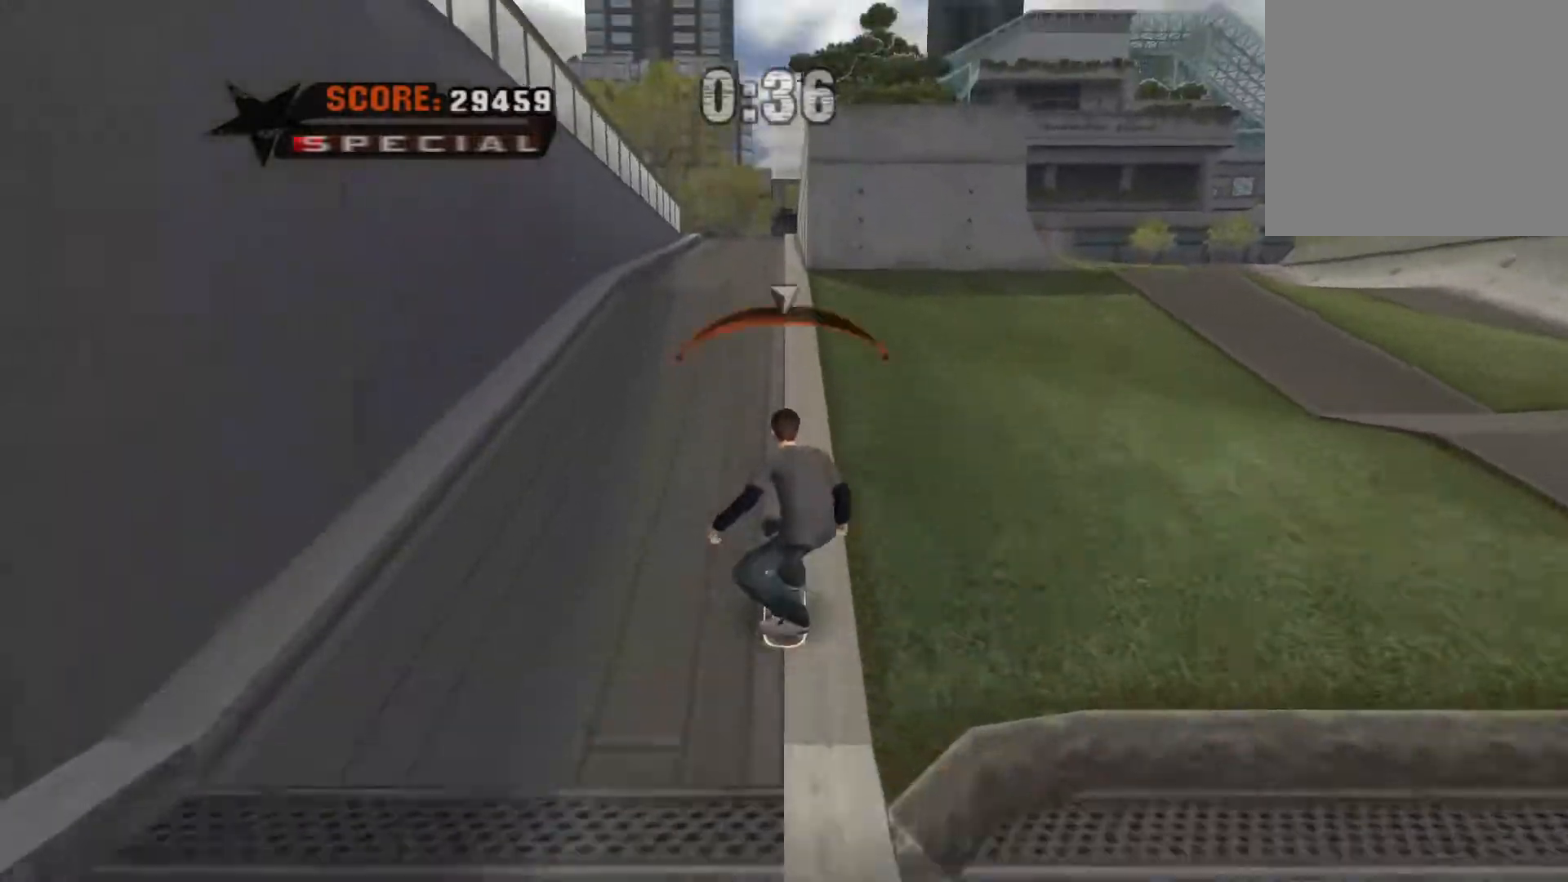
Gameplay with a controller (Xbox layout); each line is a JSON object with the inputs held at the frame after it. "events" lists button and stick changes between this image and that frame as [ms after this image, input, new state], when the widget could be followed in between. Not read: left_stick right_stick.
{"buttons": [], "events": [[150, "Y", "up"], [317, "X", "down"], [467, "X", "up"]]}
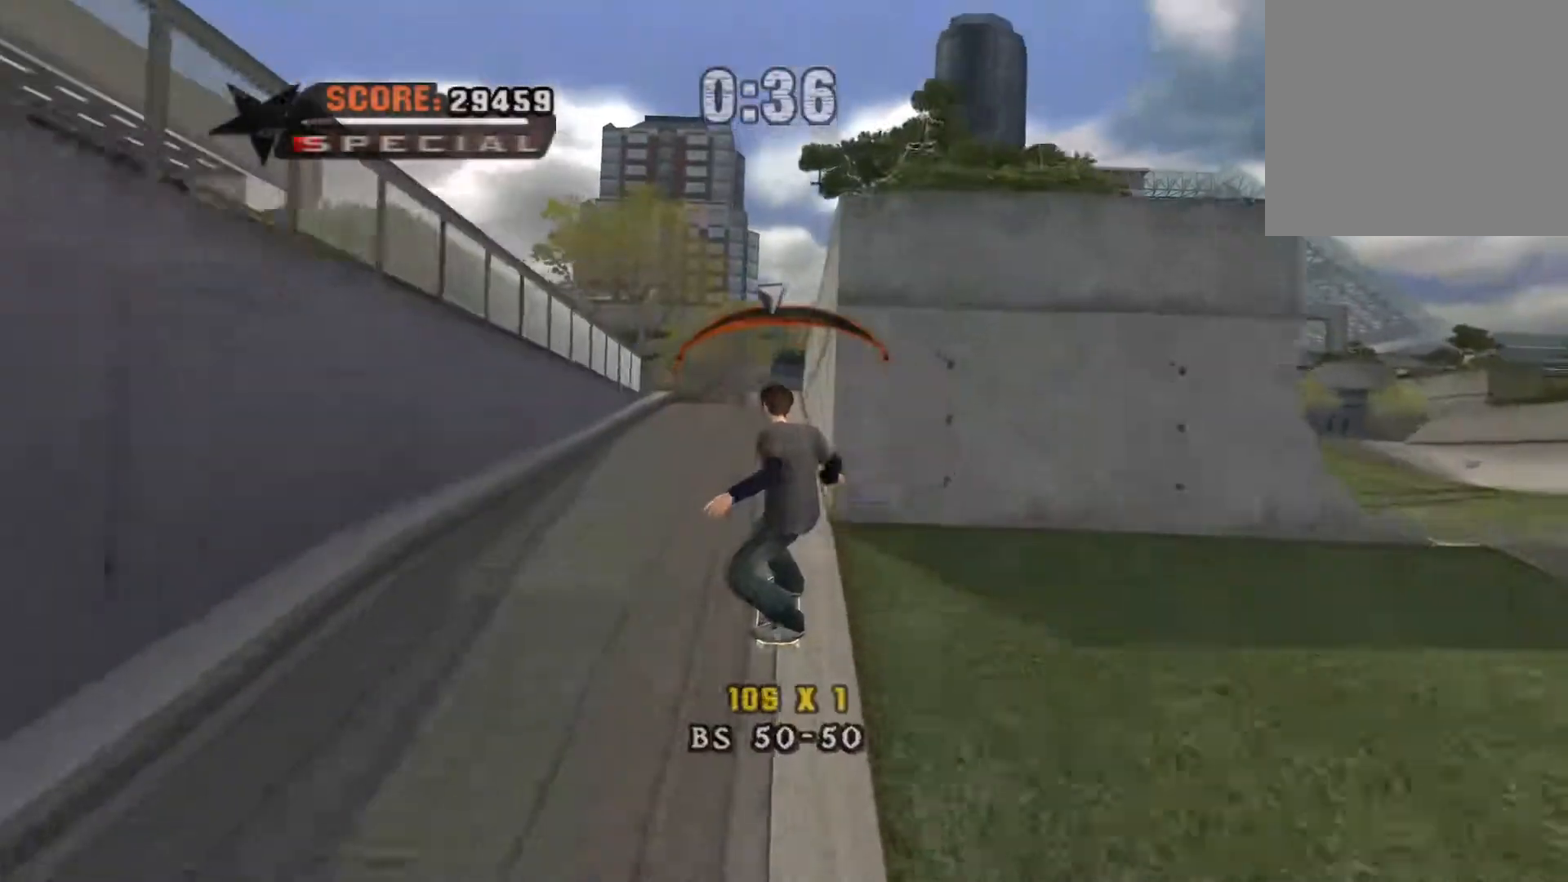
{"buttons": [], "events": [[67, "X", "down"], [217, "X", "up"], [333, "DPAD_RIGHT", "down"], [350, "X", "down"], [450, "DPAD_RIGHT", "up"], [500, "X", "up"]]}
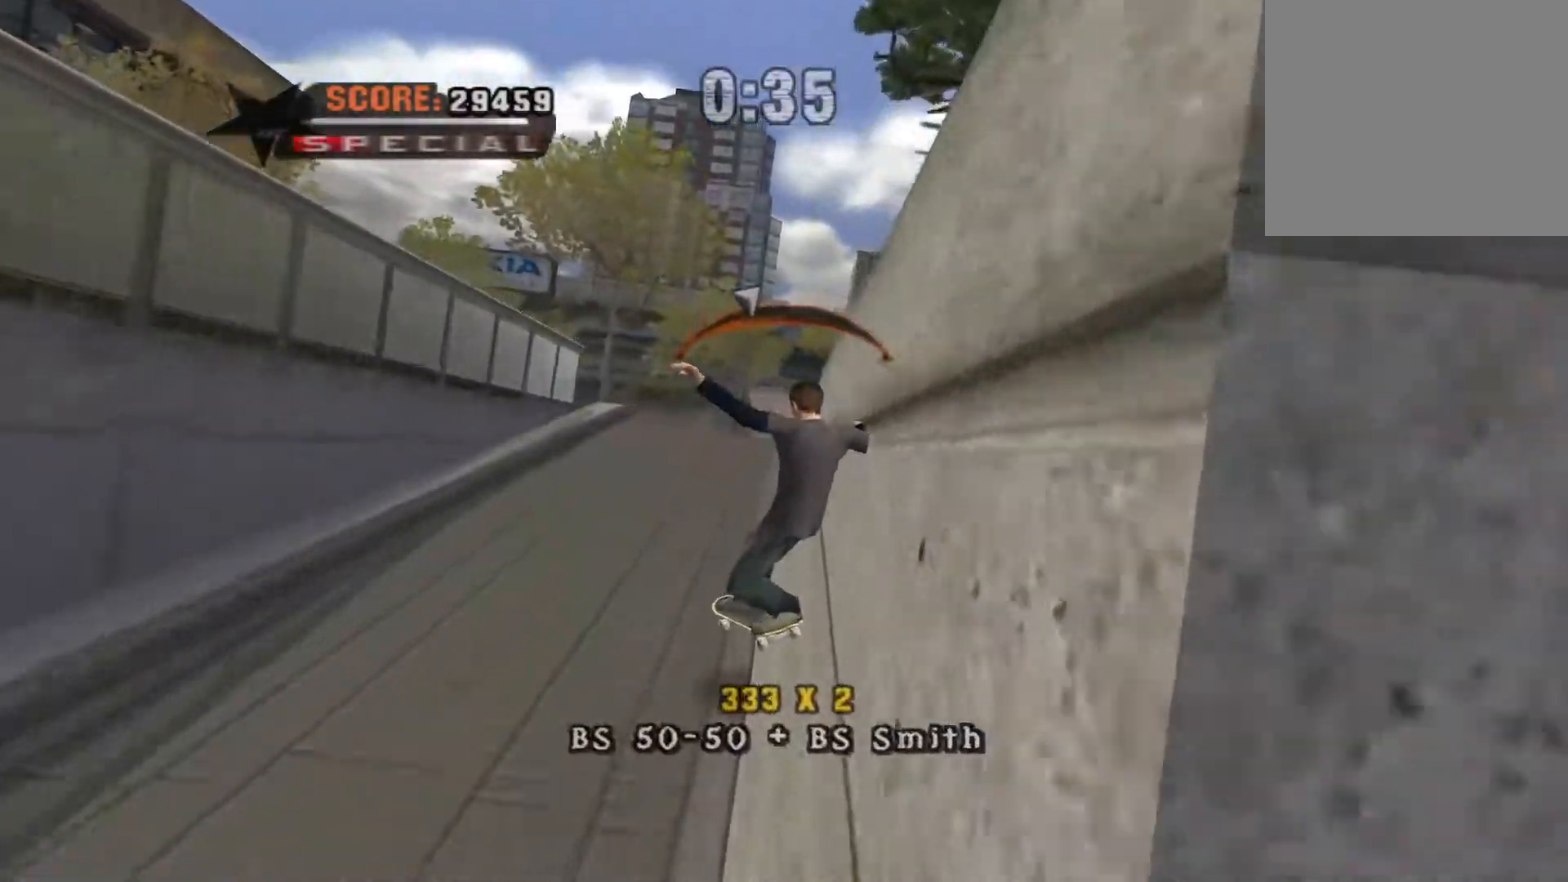
{"buttons": ["A"], "events": [[117, "X", "down"], [250, "X", "up"], [300, "DPAD_LEFT", "down"], [350, "A", "down"], [383, "X", "down"], [433, "DPAD_LEFT", "up"], [500, "X", "up"]]}
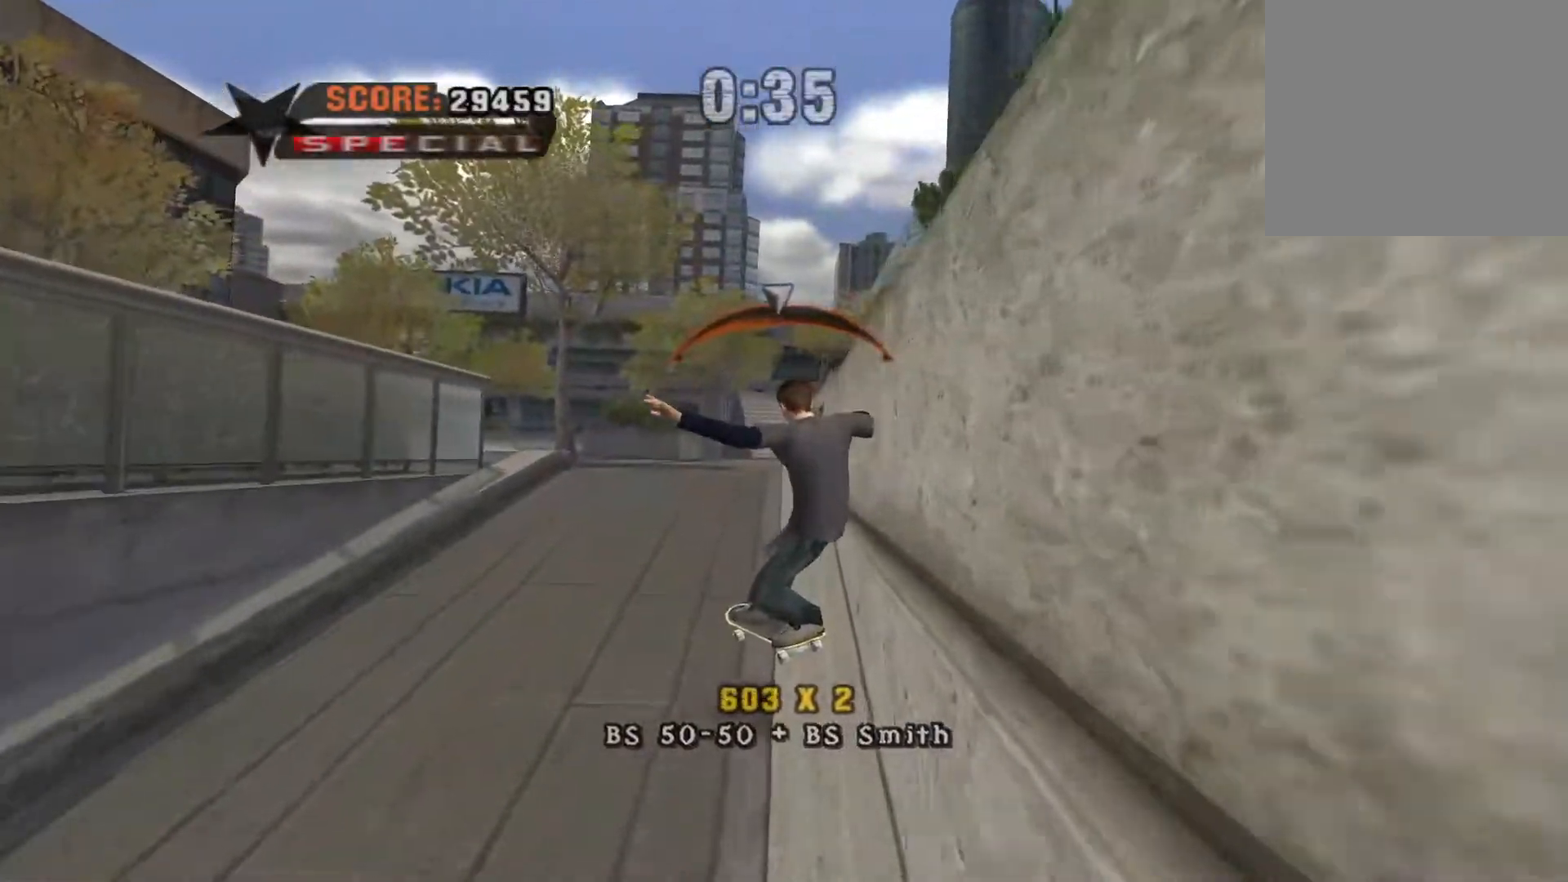
{"buttons": ["Y"], "events": [[33, "A", "up"], [33, "B", "down"], [33, "Y", "down"], [183, "A", "down"], [333, "A", "up"], [333, "B", "up"]]}
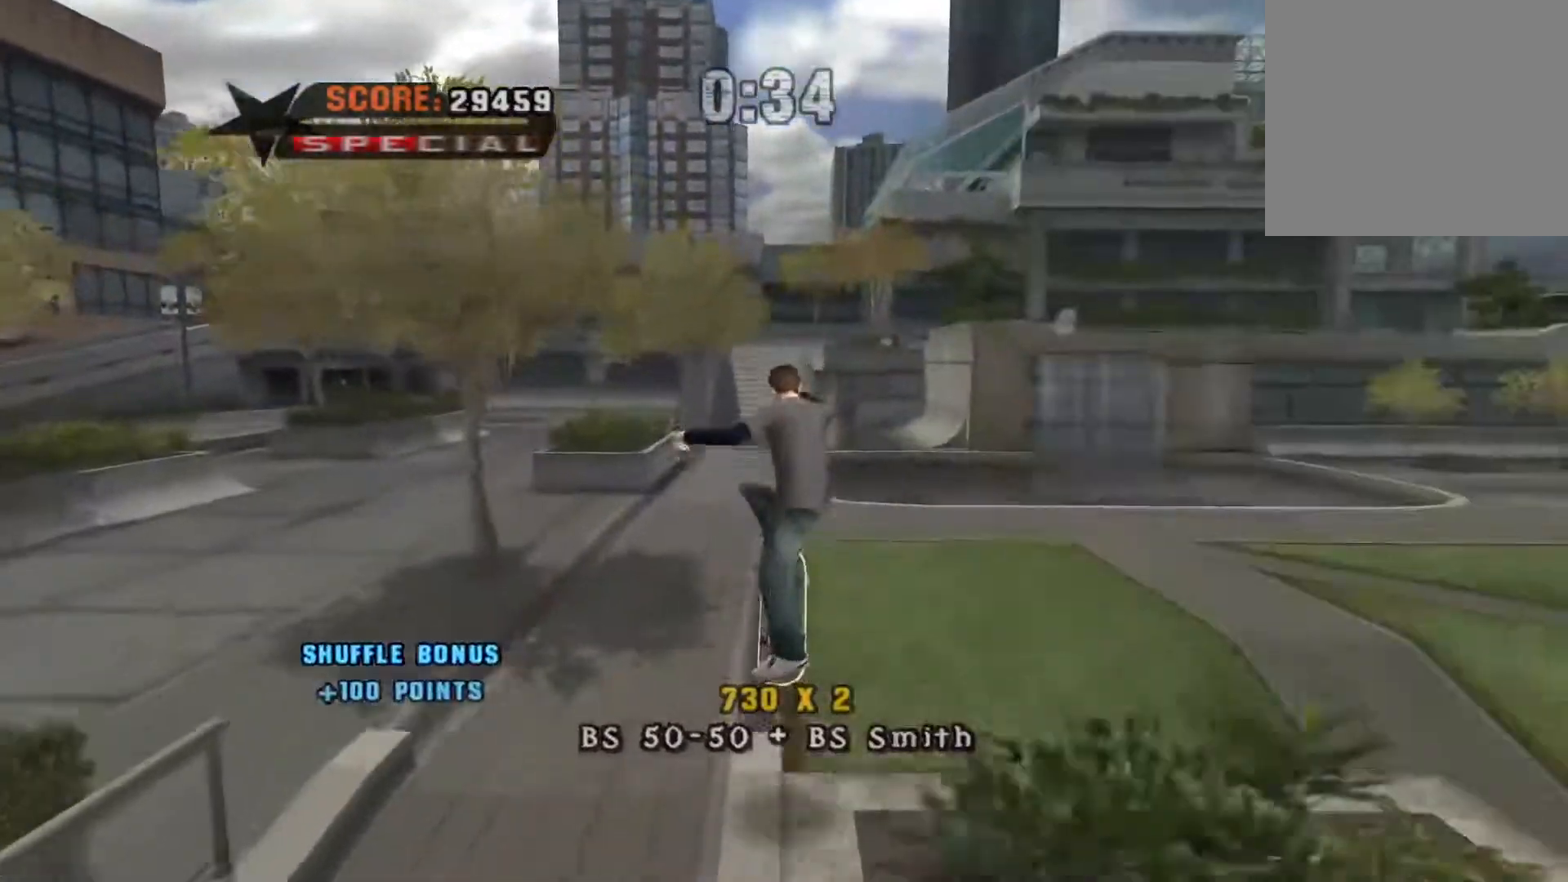
{"buttons": ["Y"], "events": []}
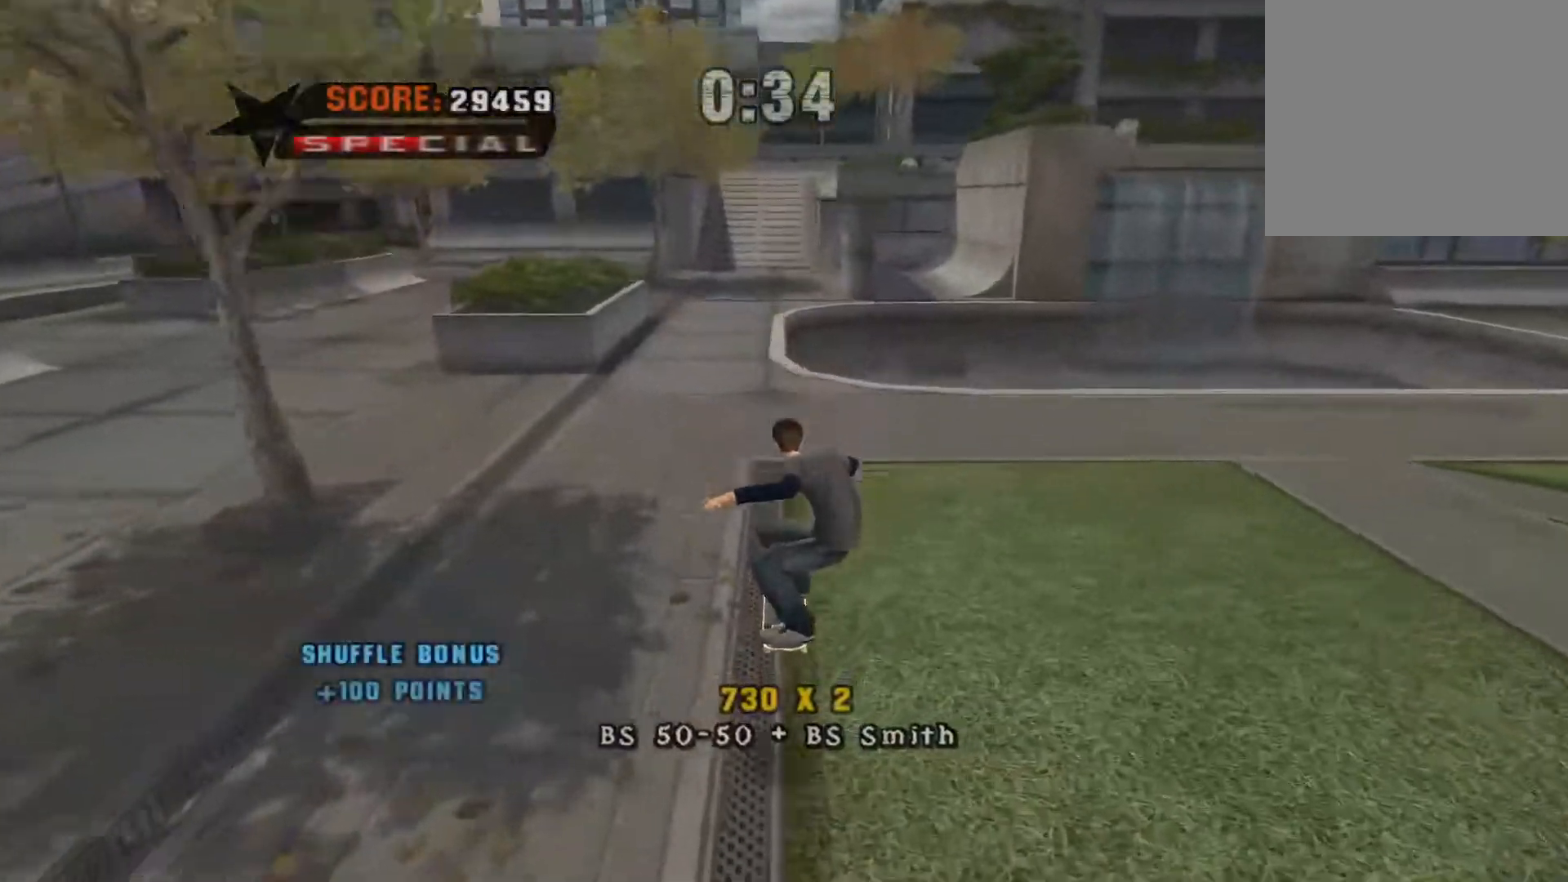
{"buttons": ["A"], "events": [[83, "Y", "up"], [117, "A", "down"]]}
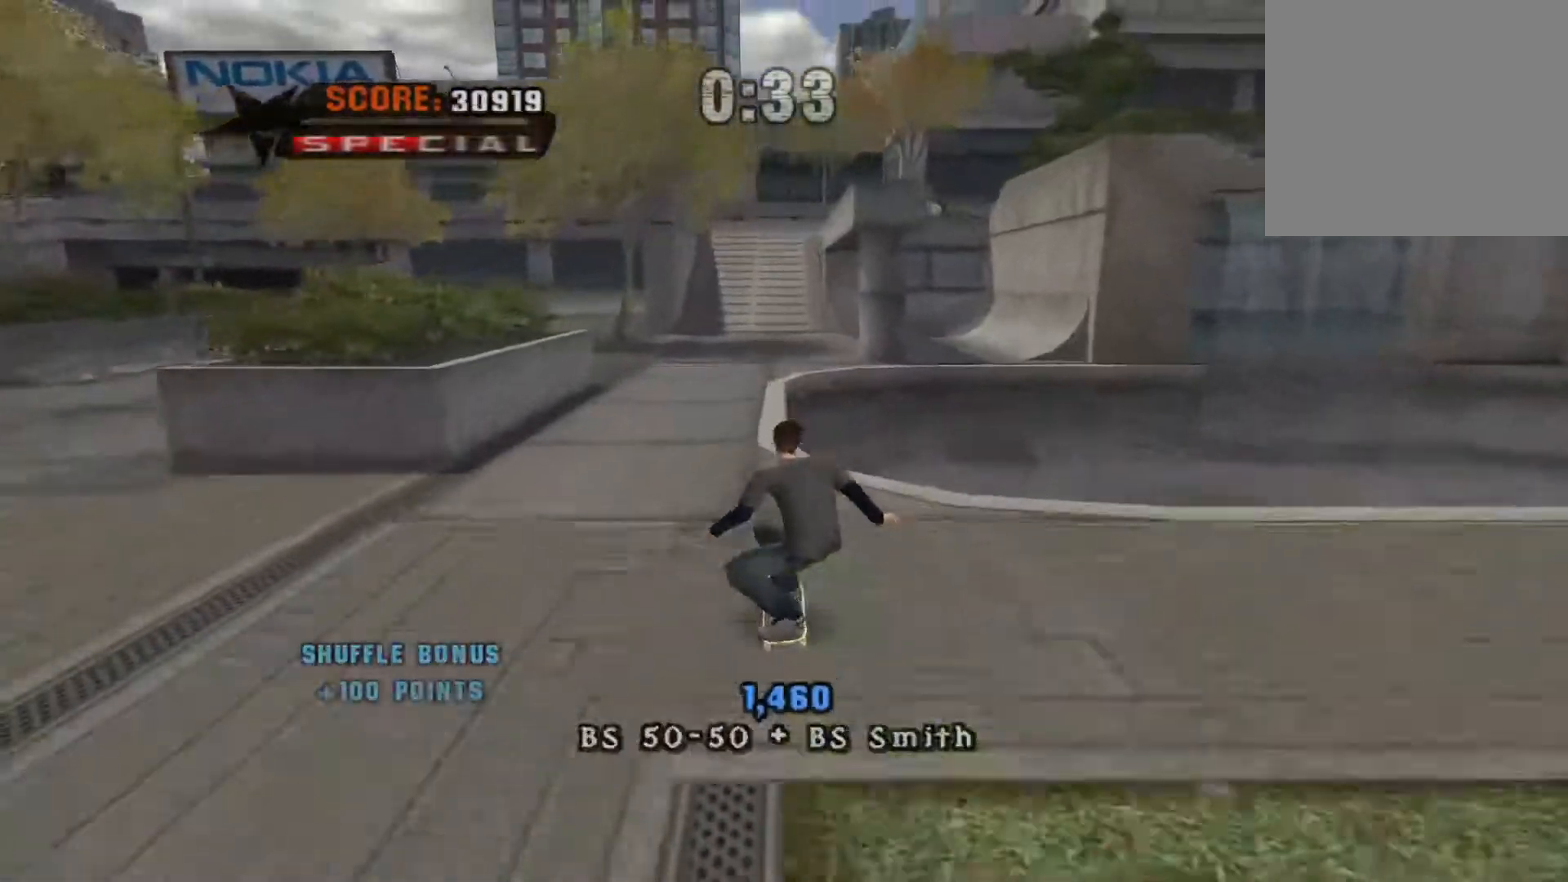
{"buttons": [], "events": [[50, "B", "down"], [50, "Y", "down"], [83, "A", "up"], [117, "B", "up"], [267, "Y", "up"]]}
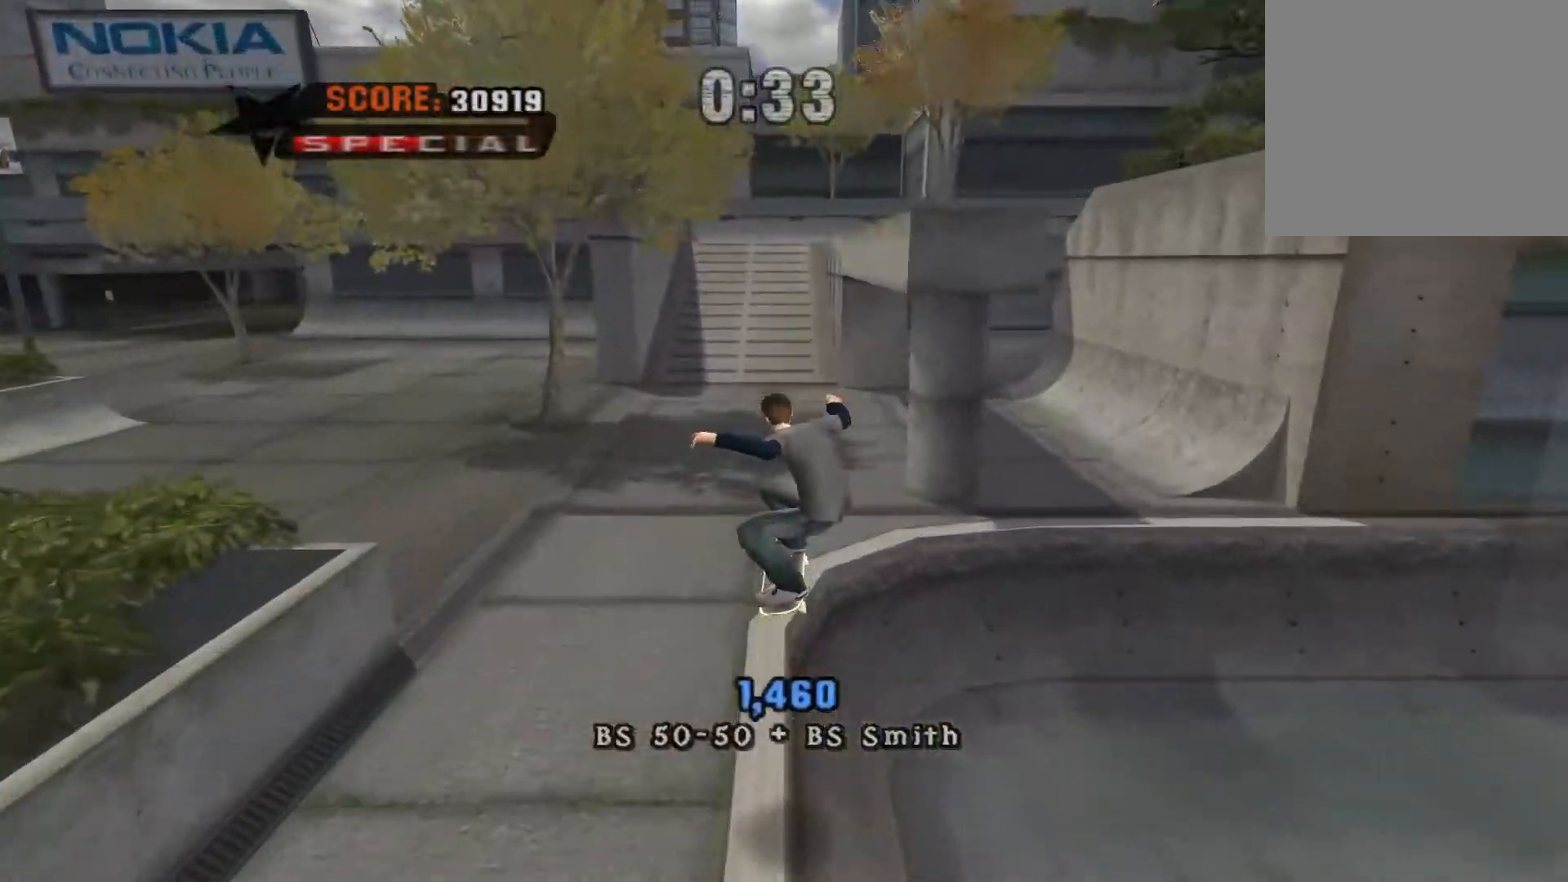
{"buttons": ["Y"], "events": [[17, "X", "down"], [17, "Y", "down"], [83, "X", "up"]]}
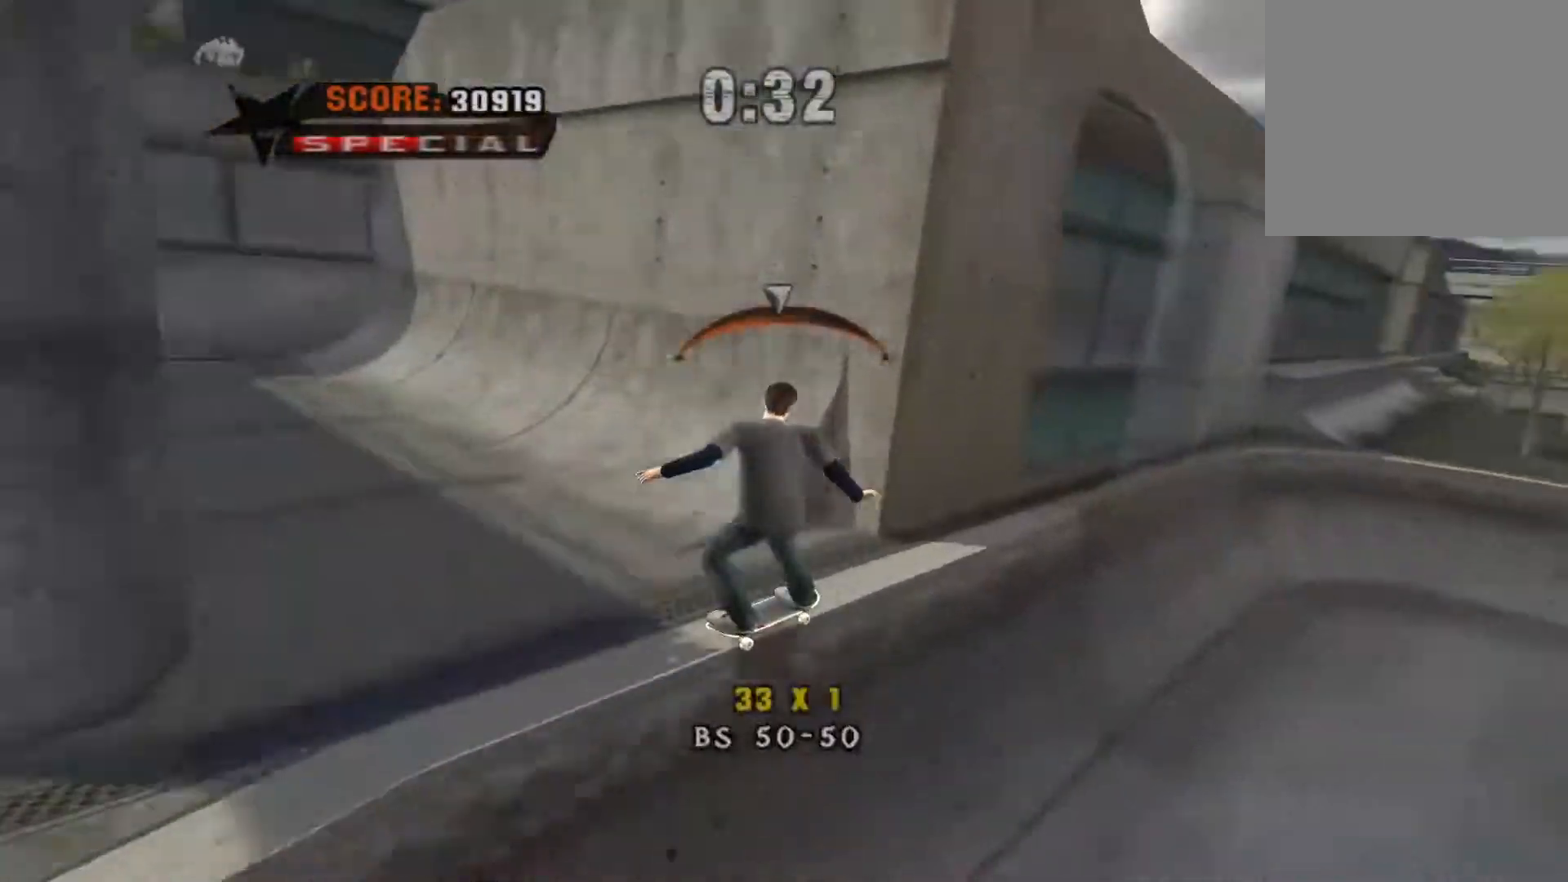
{"buttons": [], "events": [[17, "X", "down"], [17, "Y", "up"], [117, "A", "down"], [167, "A", "up"], [167, "X", "up"], [300, "X", "down"], [450, "X", "up"]]}
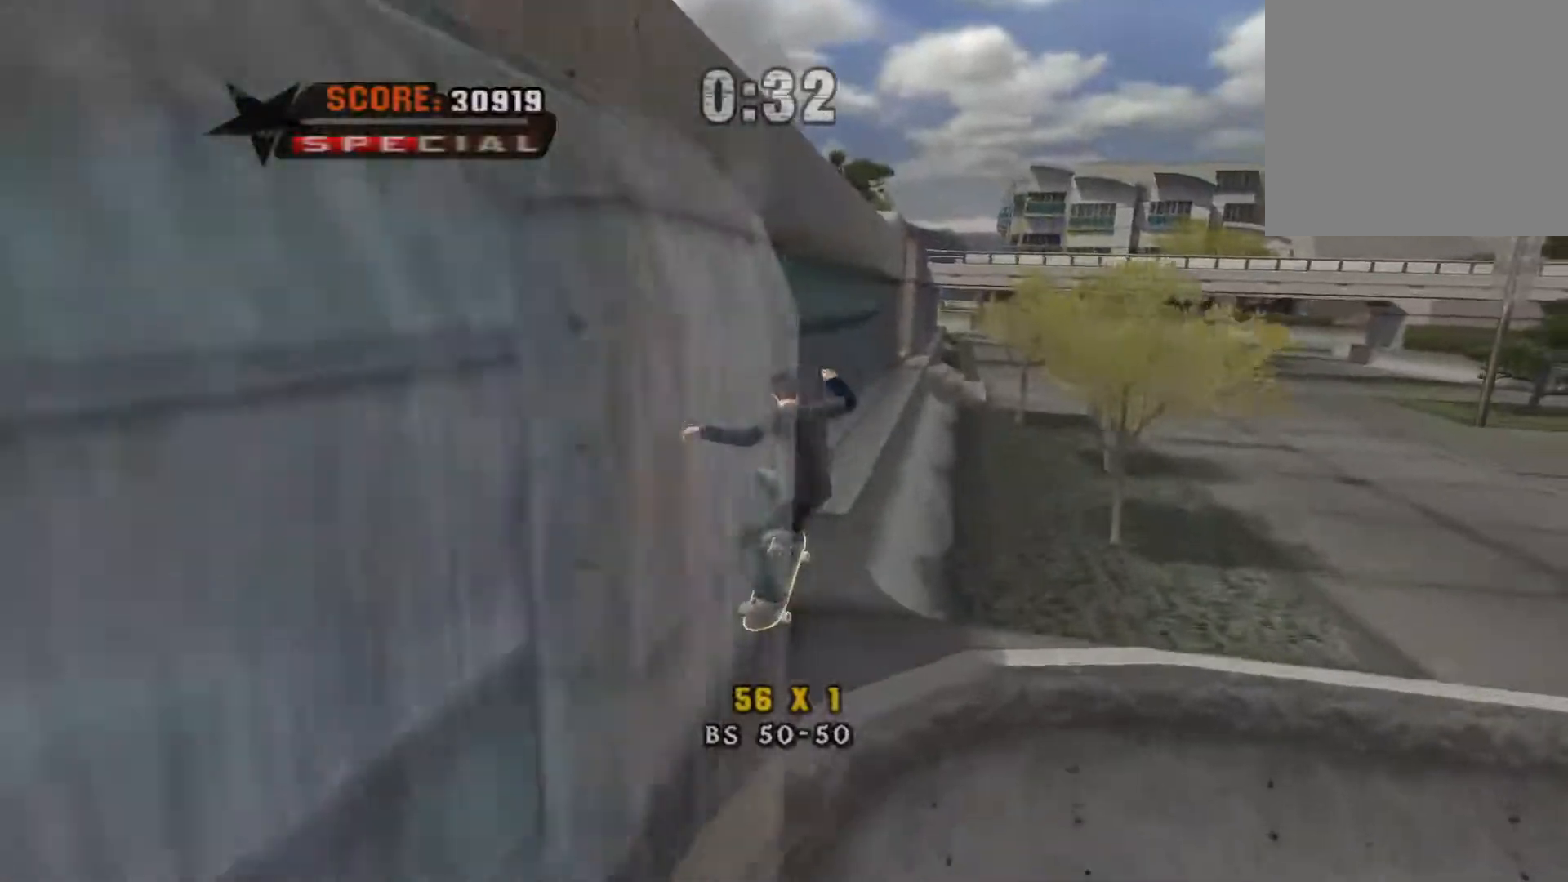
{"buttons": ["Y"], "events": [[83, "X", "down"], [217, "X", "up"], [283, "Y", "down"]]}
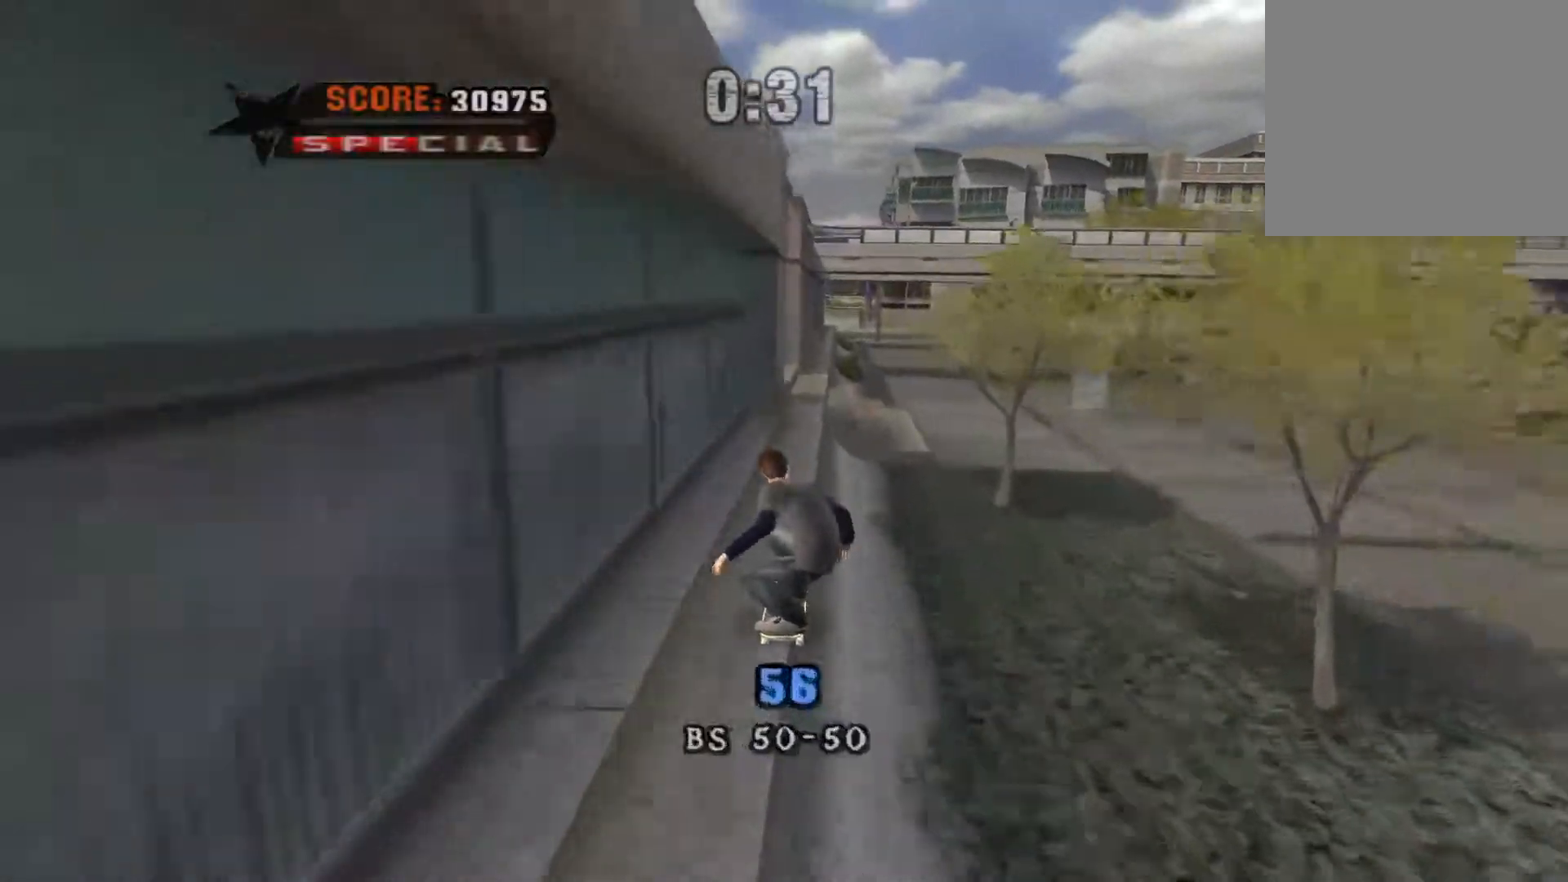
{"buttons": ["Y"], "events": [[117, "A", "down"], [117, "Y", "up"], [267, "B", "down"], [267, "Y", "down"], [300, "A", "up"], [300, "B", "up"]]}
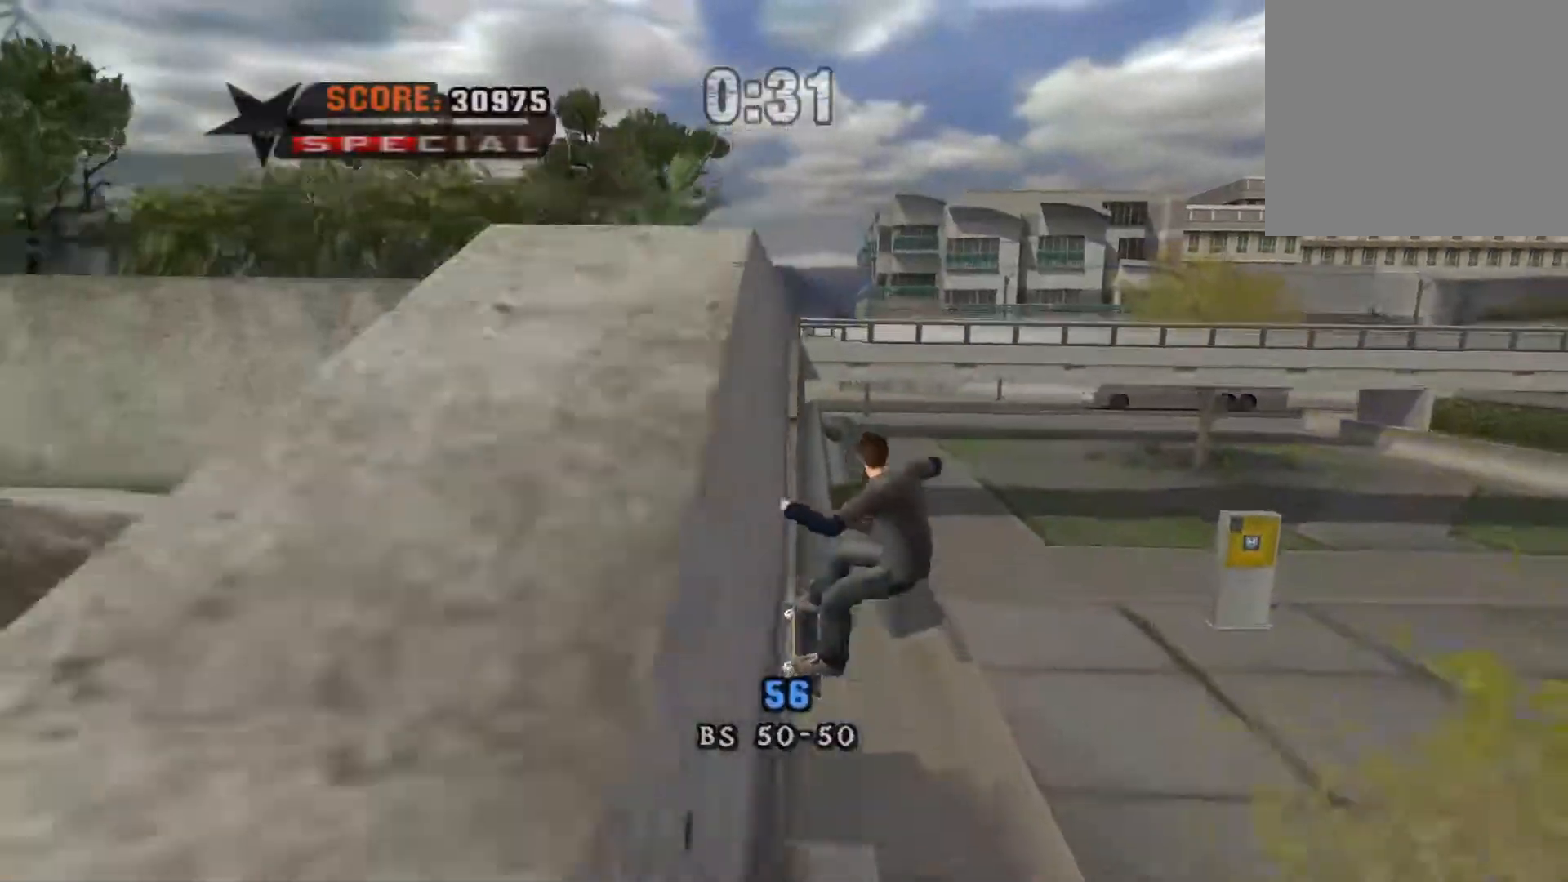
{"buttons": ["Y"], "events": [[383, "A", "down"], [500, "A", "up"]]}
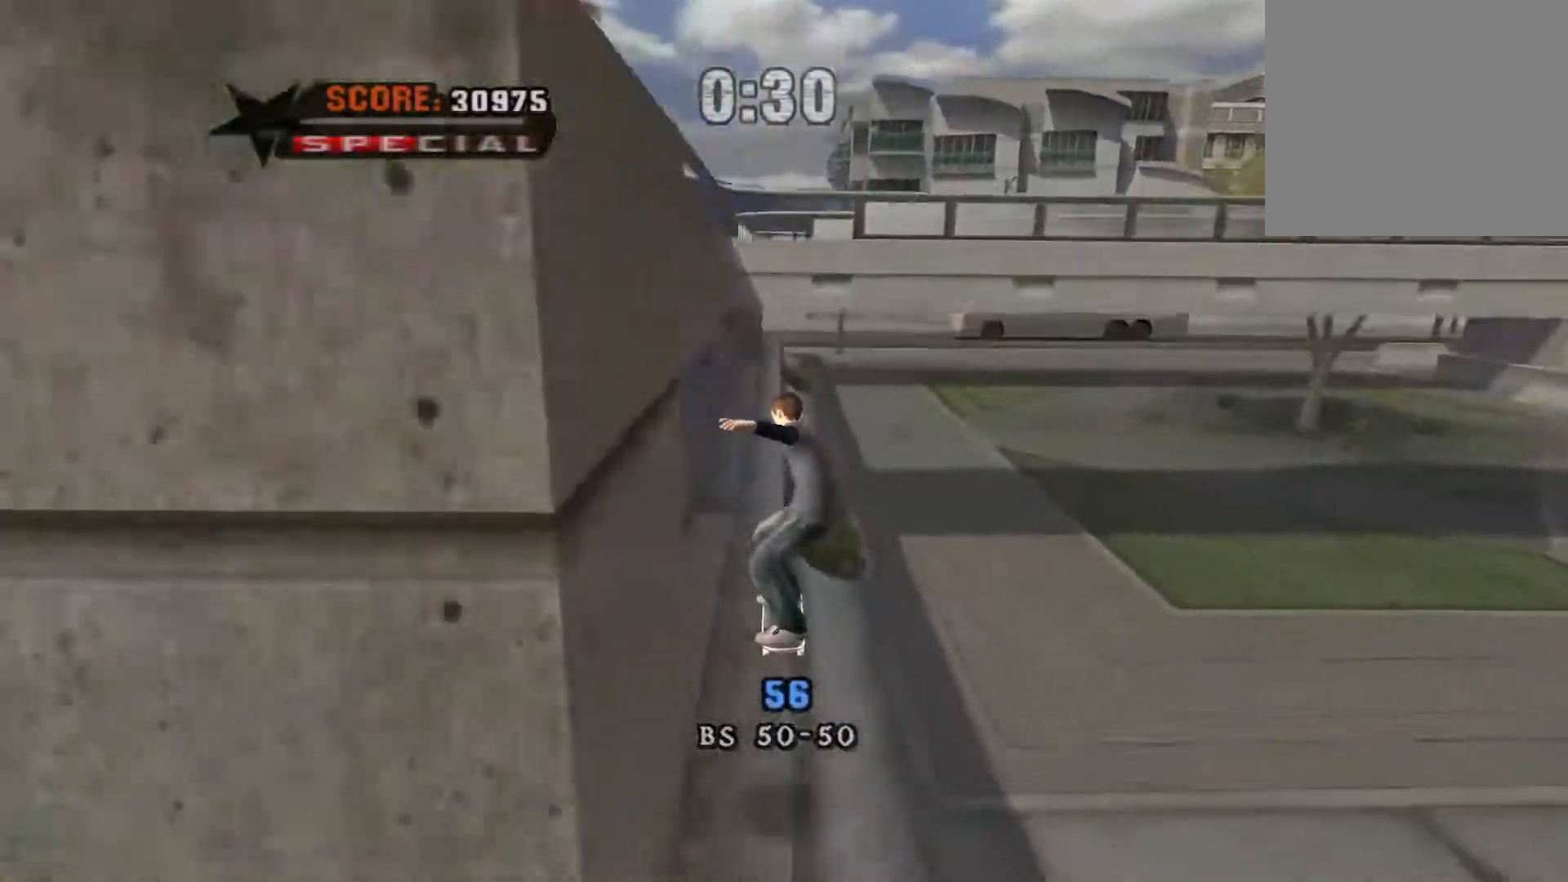
{"buttons": ["A", "Y"], "events": [[67, "A", "down"], [67, "B", "down"], [100, "Y", "up"], [133, "B", "up"], [200, "B", "down"], [217, "Y", "down"], [250, "A", "up"], [267, "B", "up"], [433, "A", "down"]]}
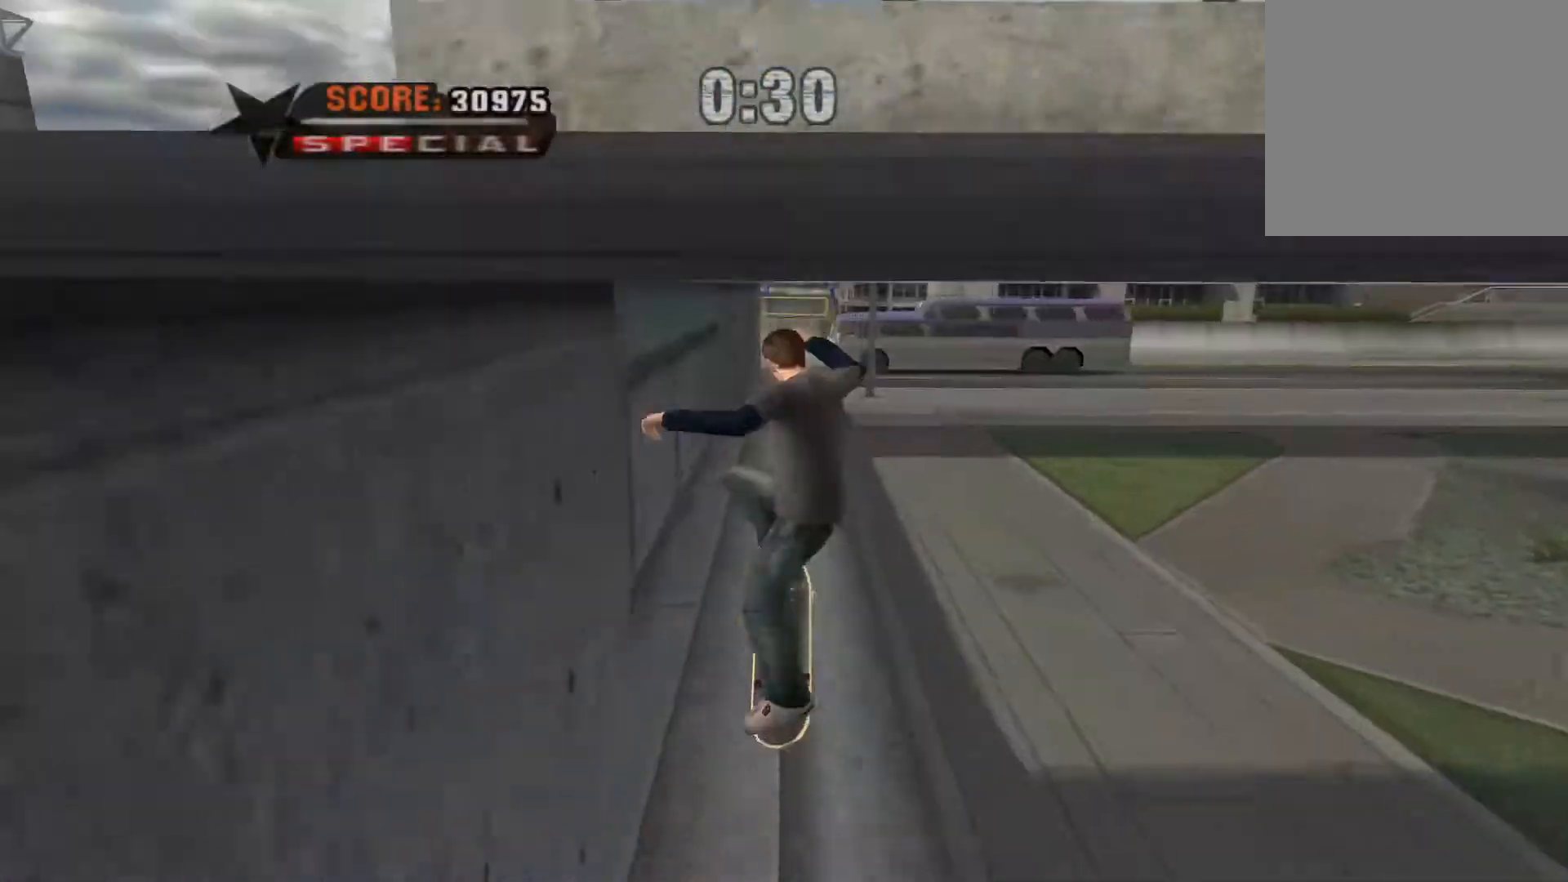
{"buttons": ["A", "Y"], "events": [[67, "A", "up"], [283, "A", "down"], [300, "Y", "up"], [500, "Y", "down"]]}
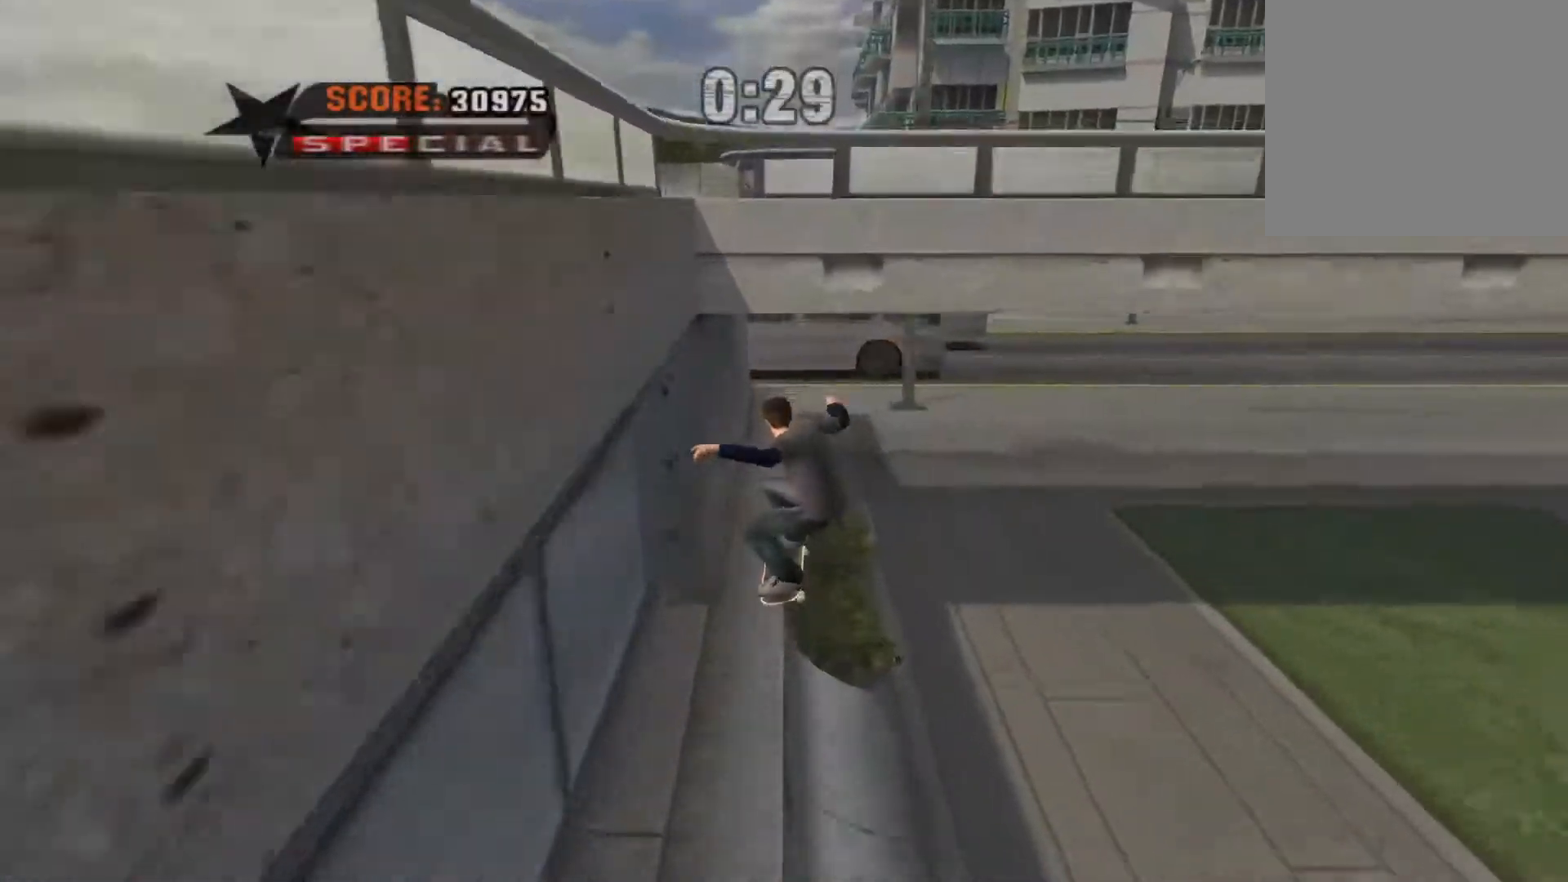
{"buttons": ["Y"], "events": [[67, "A", "up"], [150, "A", "down"], [217, "Y", "up"], [317, "B", "down"], [317, "Y", "down"], [350, "X", "down"], [367, "A", "up"], [367, "B", "up"], [383, "X", "up"]]}
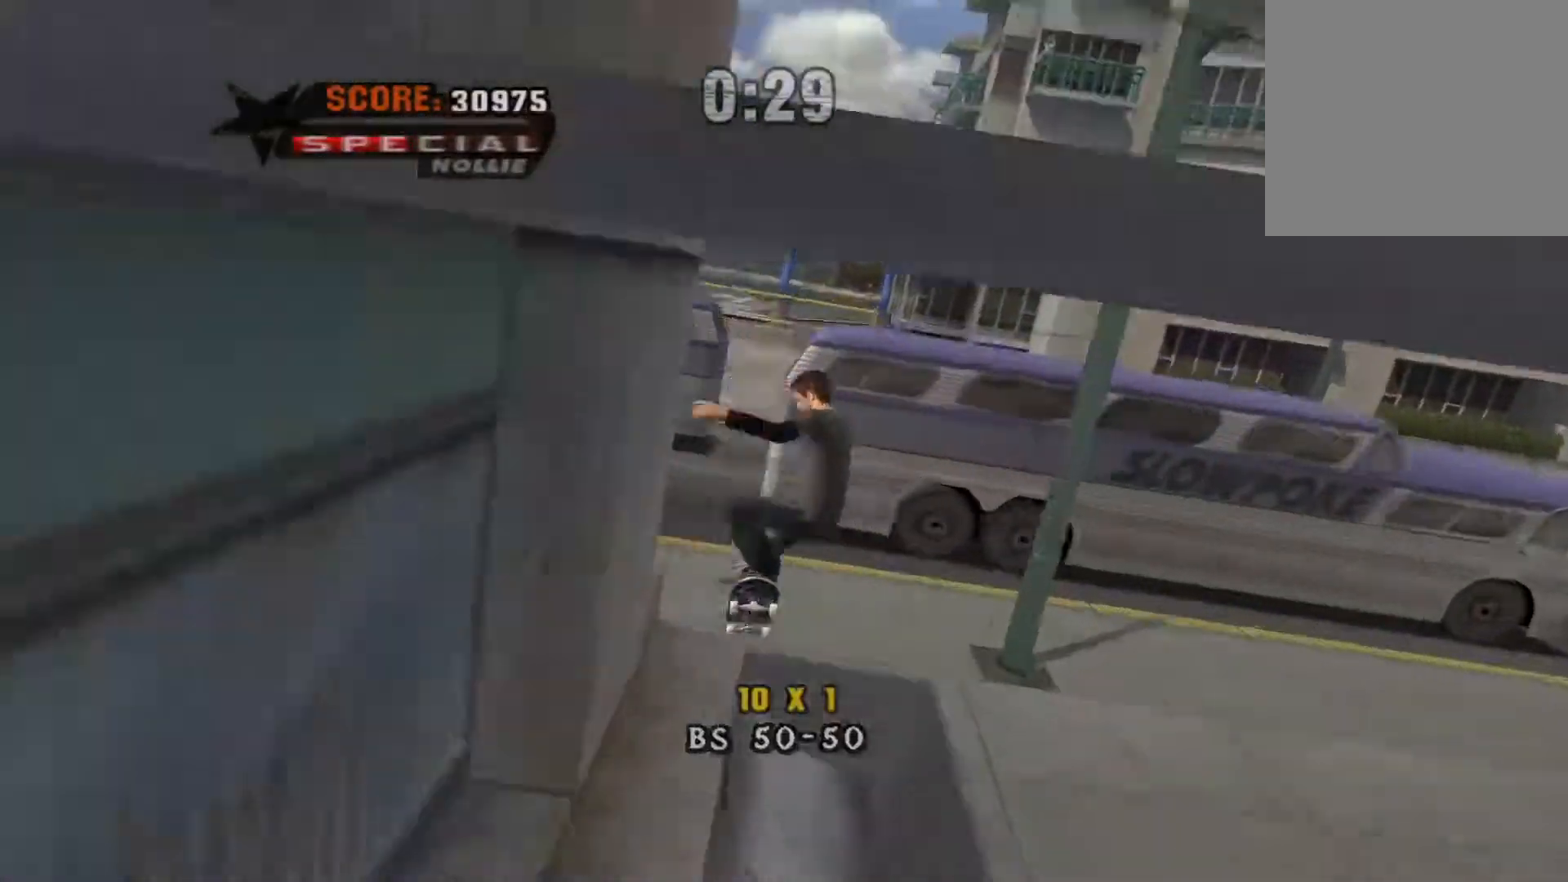
{"buttons": [], "events": [[67, "Y", "up"]]}
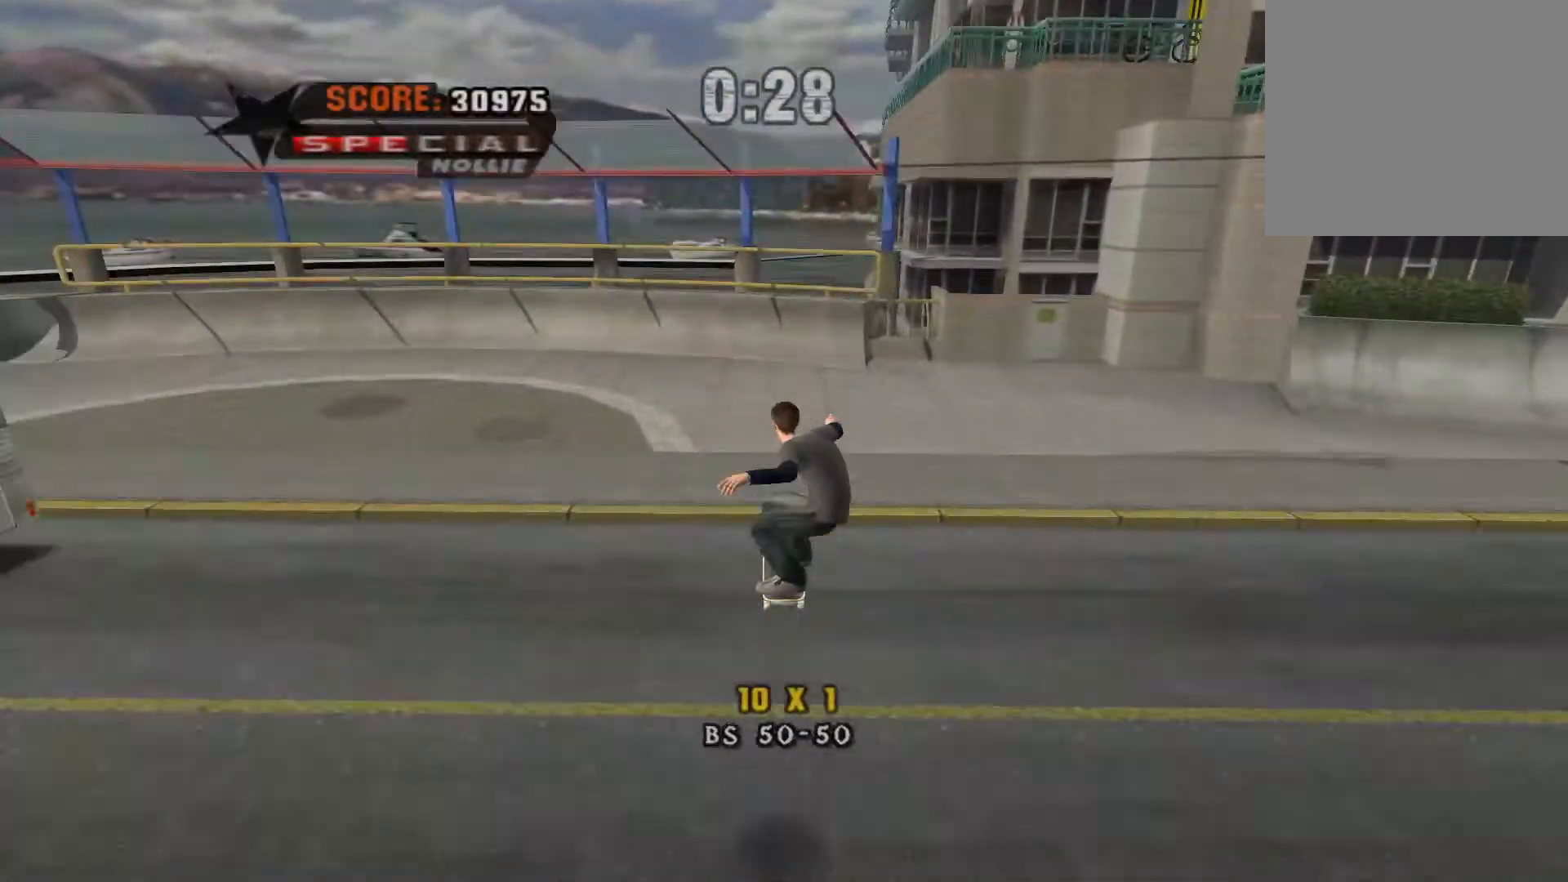
{"buttons": ["A"], "events": [[83, "A", "down"]]}
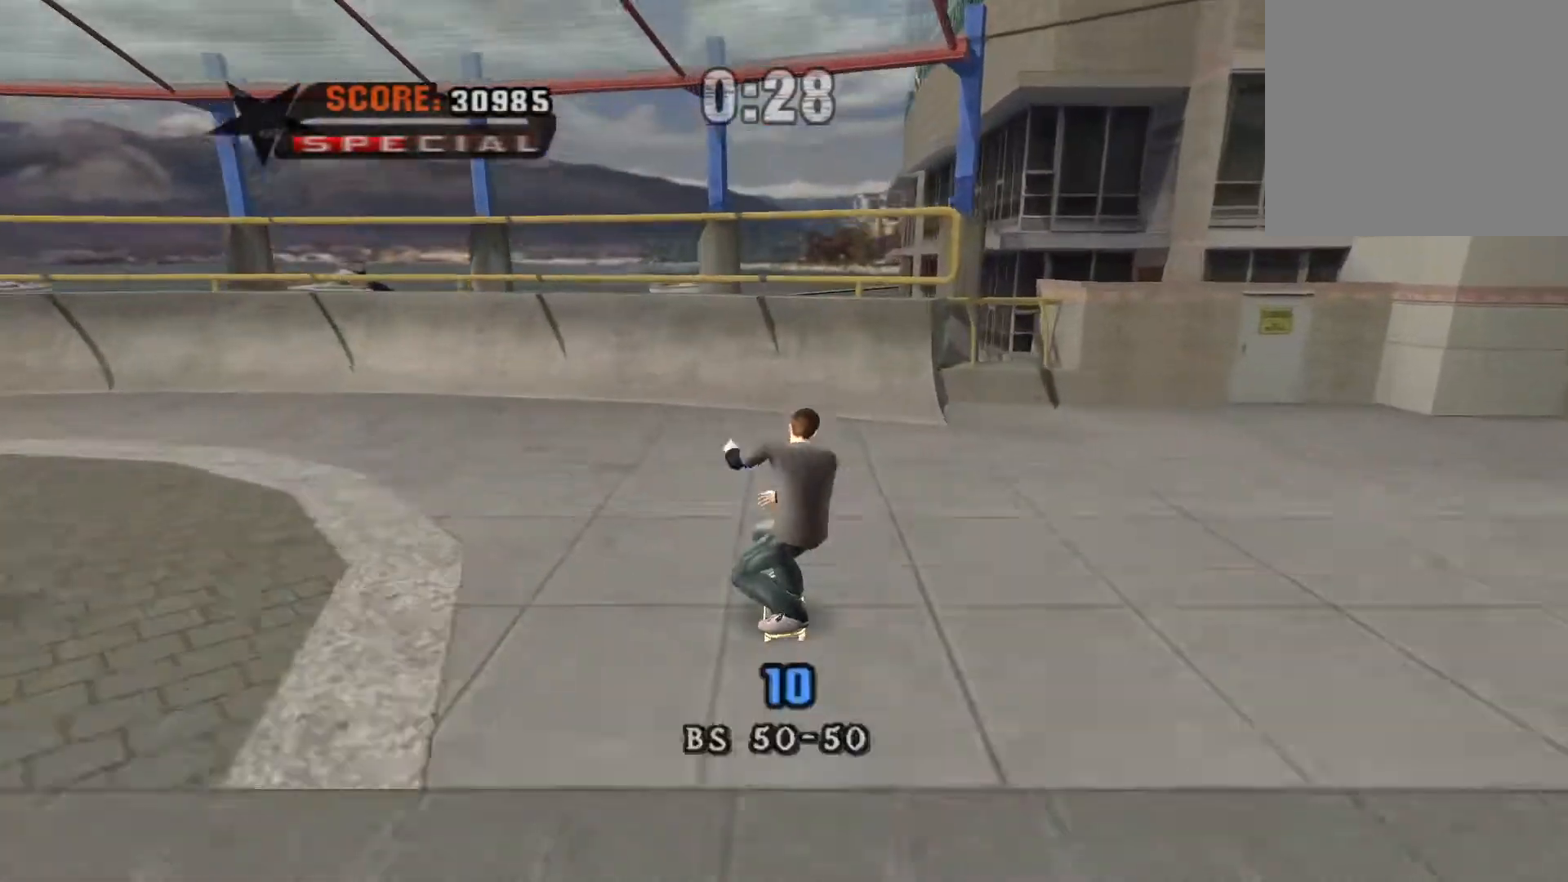
{"buttons": ["A", "X"], "events": [[233, "DPAD_LEFT", "down"], [400, "DPAD_LEFT", "up"], [450, "X", "down"]]}
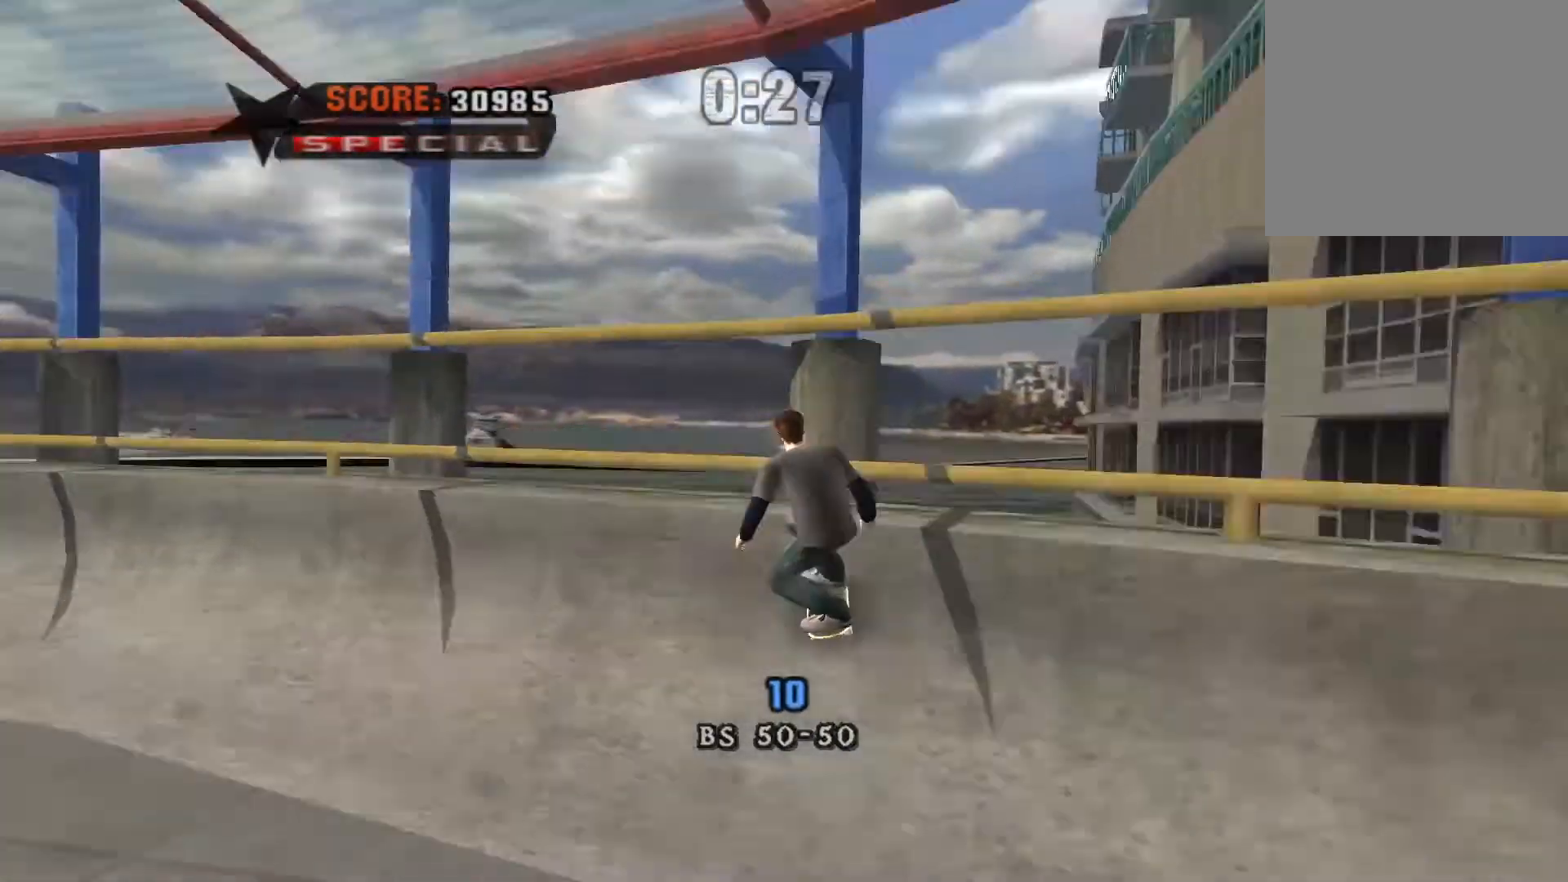
{"buttons": ["DPAD_LEFT"], "events": [[117, "A", "up"], [150, "DPAD_LEFT", "down"], [150, "X", "up"], [317, "X", "down"], [467, "X", "up"]]}
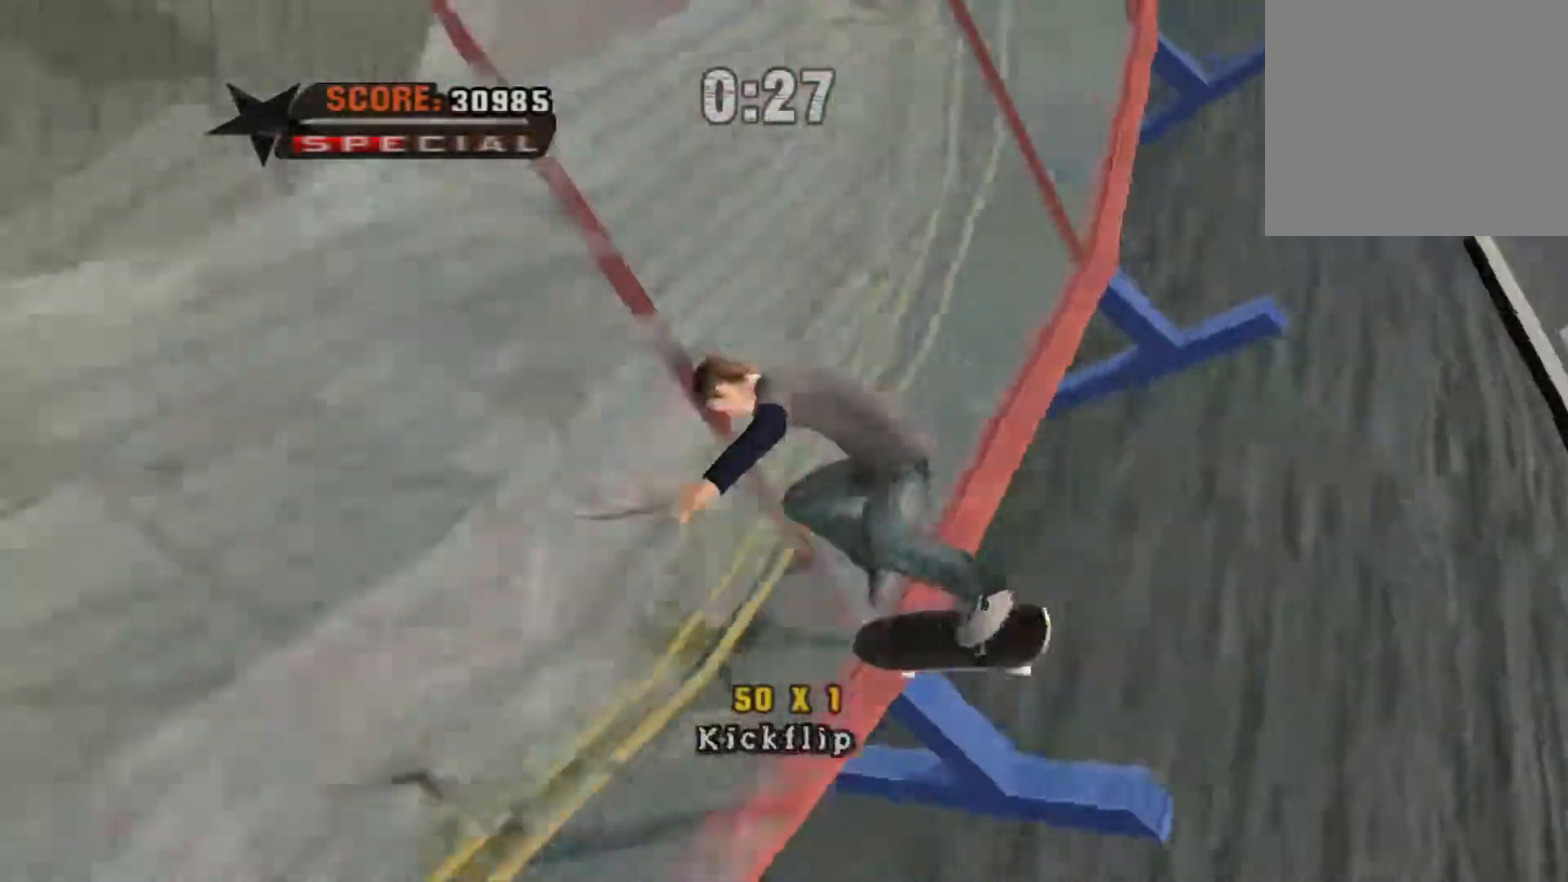
{"buttons": ["DPAD_LEFT"], "events": []}
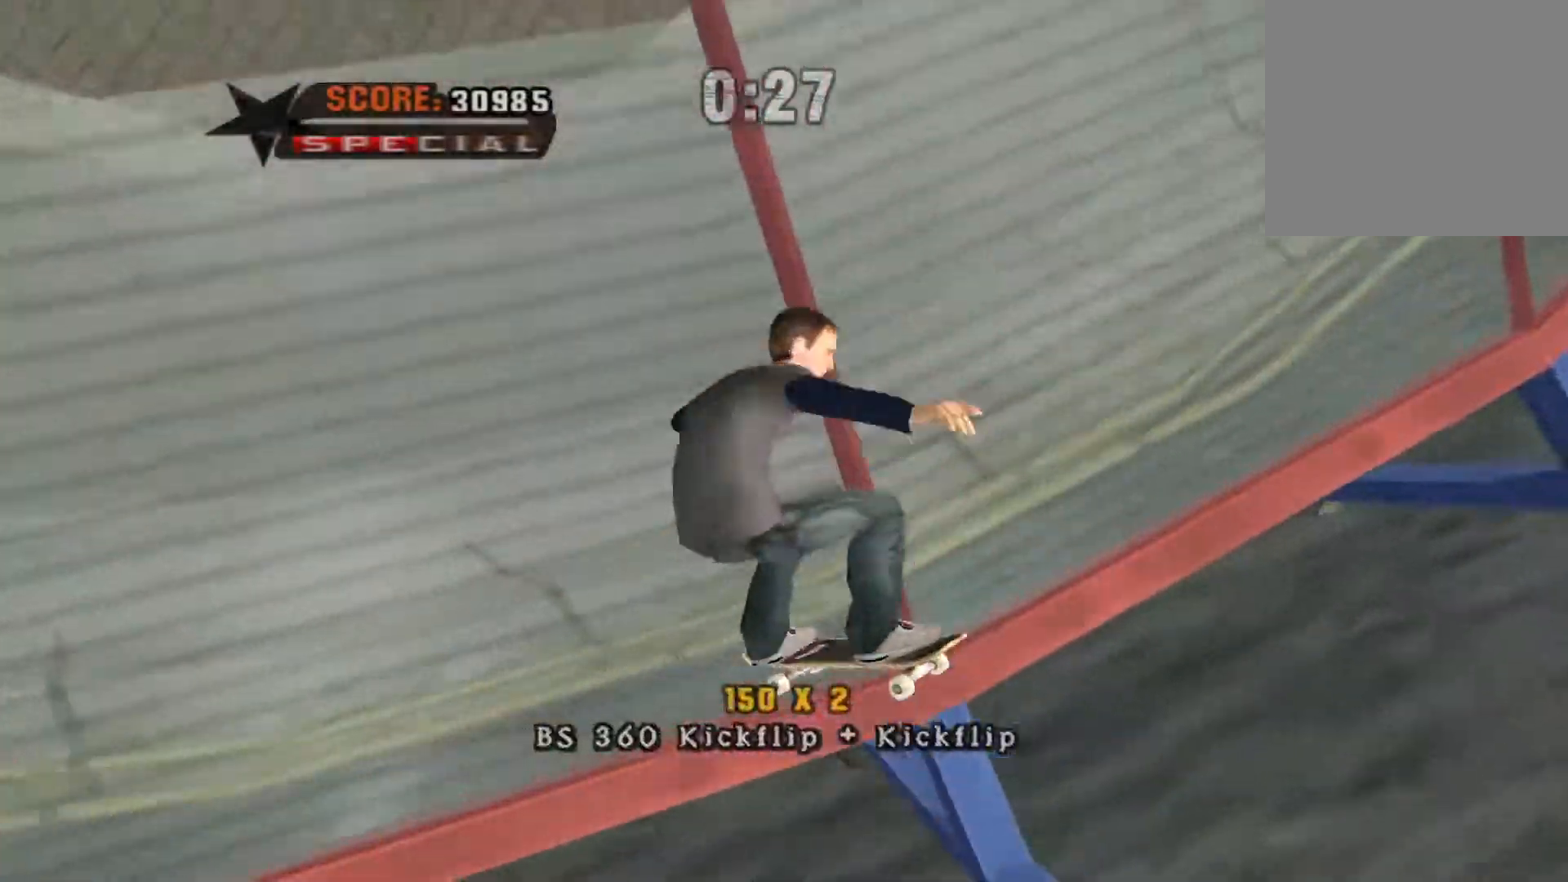
{"buttons": ["A", "X"], "events": [[333, "DPAD_LEFT", "up"], [450, "X", "down"], [500, "A", "down"]]}
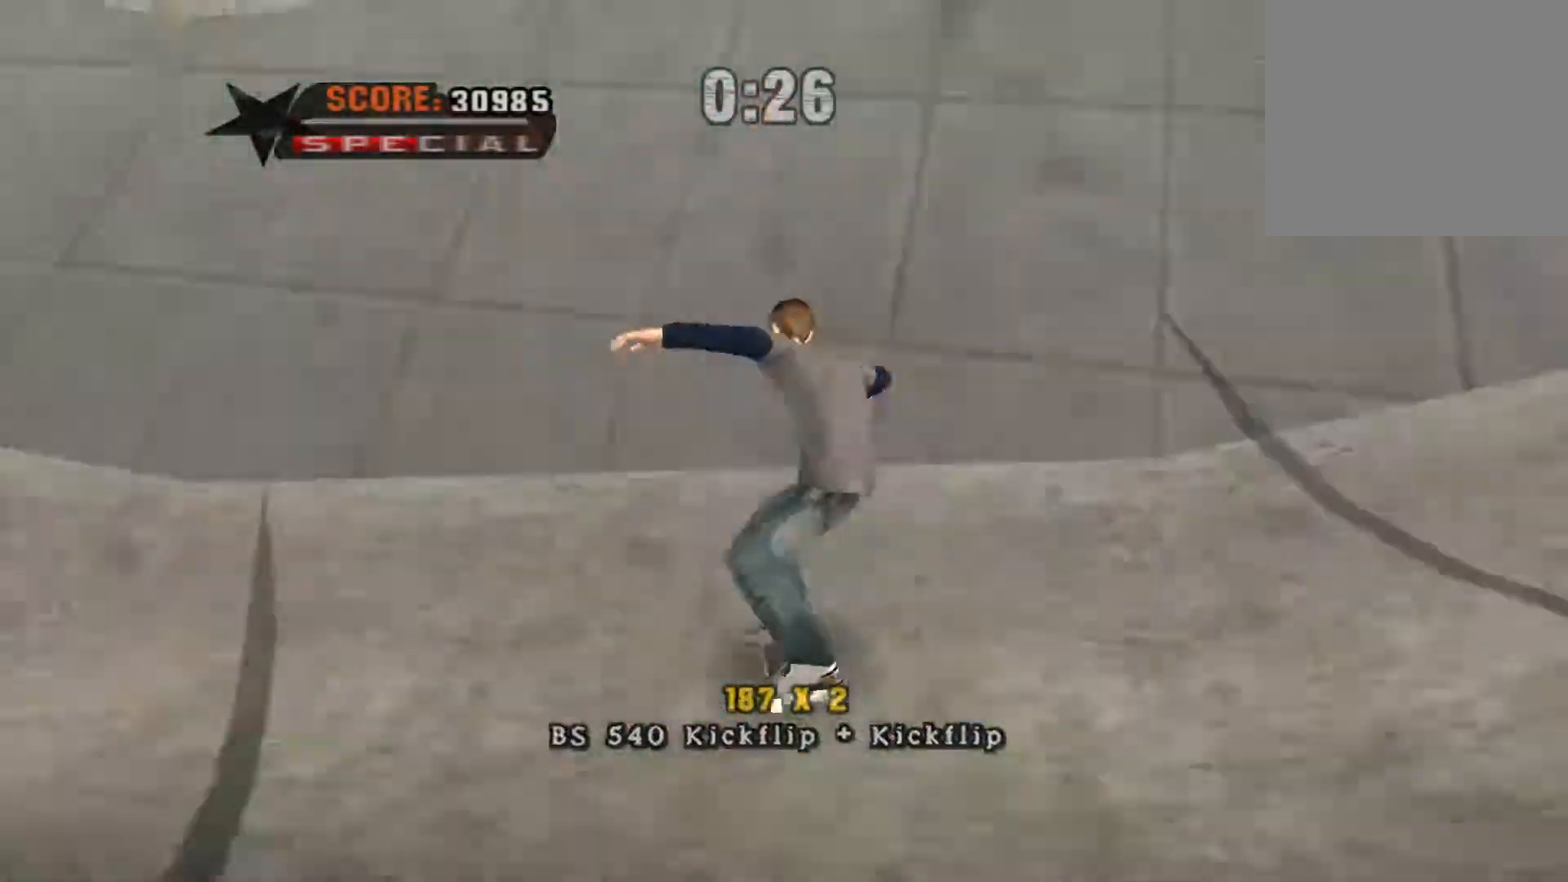
{"buttons": ["A"], "events": [[33, "X", "up"]]}
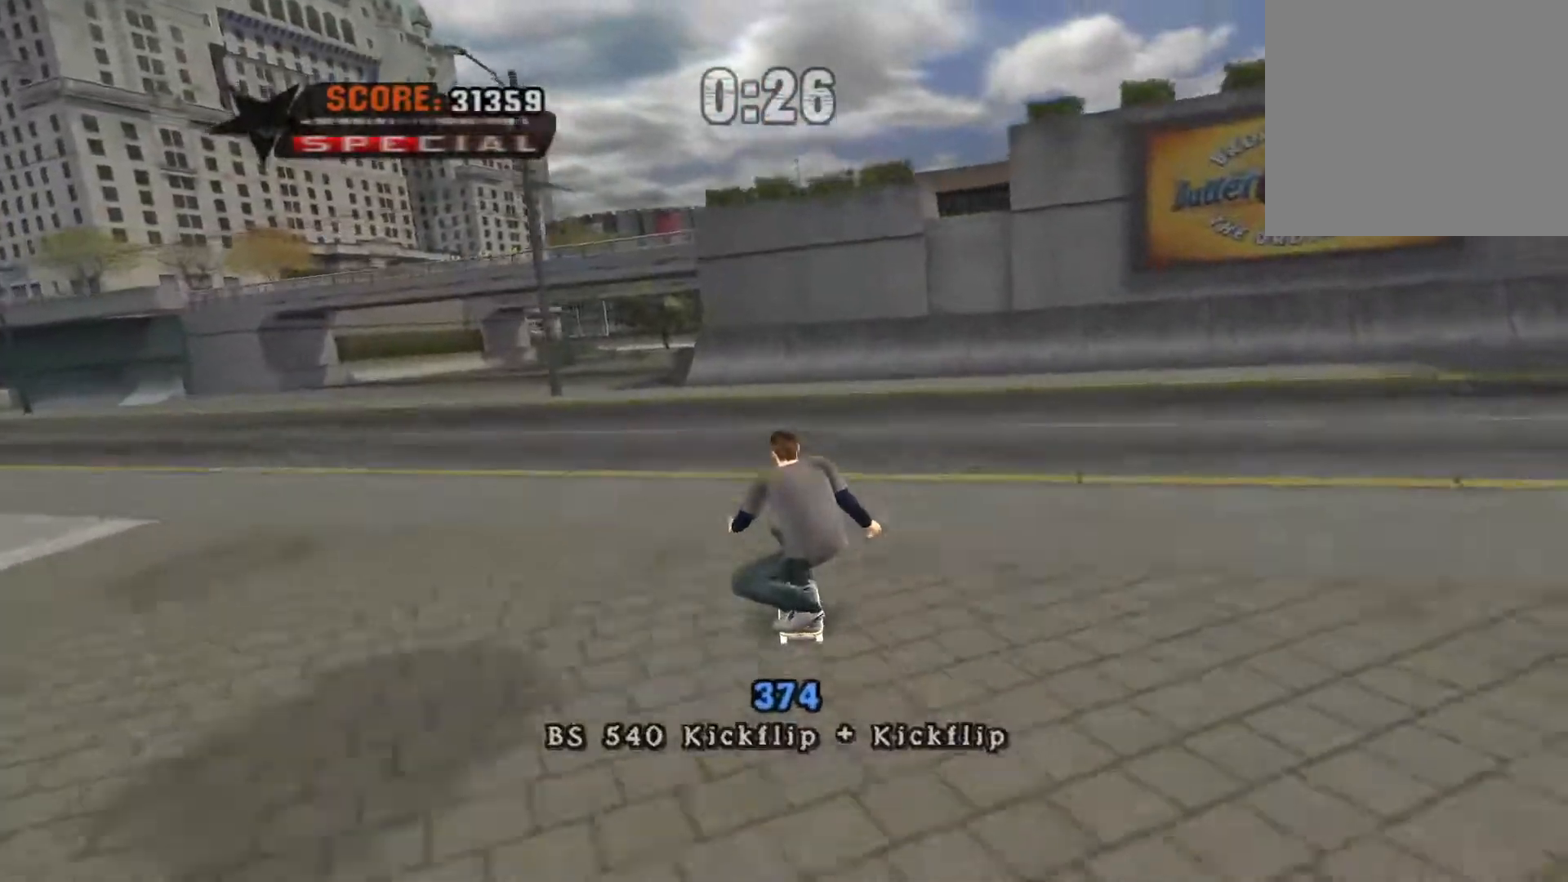
{"buttons": ["A", "DPAD_RIGHT"], "events": [[317, "DPAD_RIGHT", "down"]]}
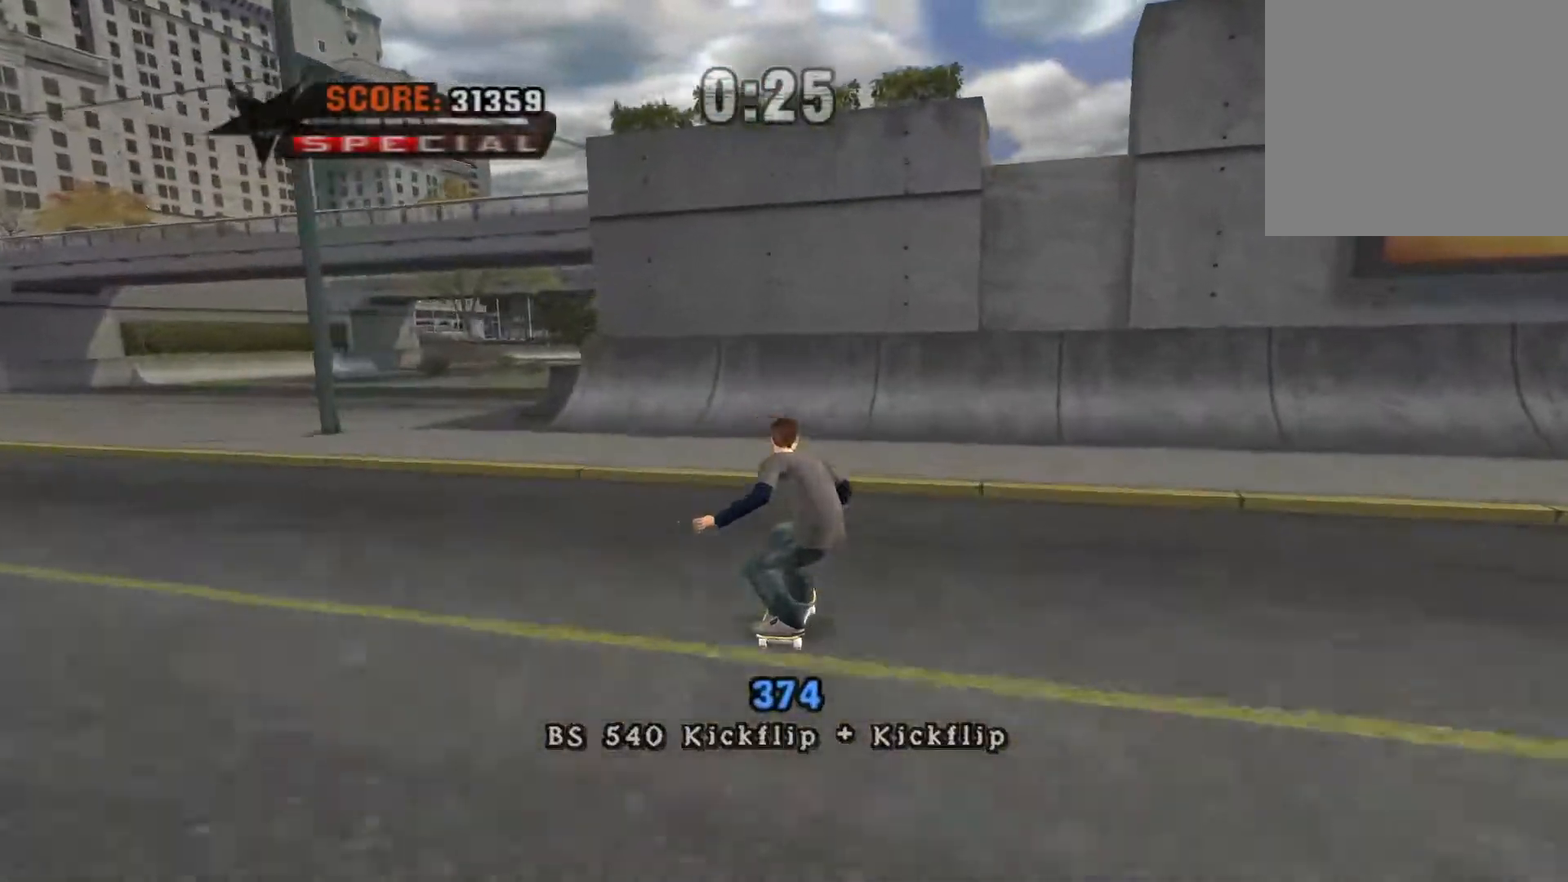
{"buttons": ["A"], "events": [[167, "DPAD_RIGHT", "up"]]}
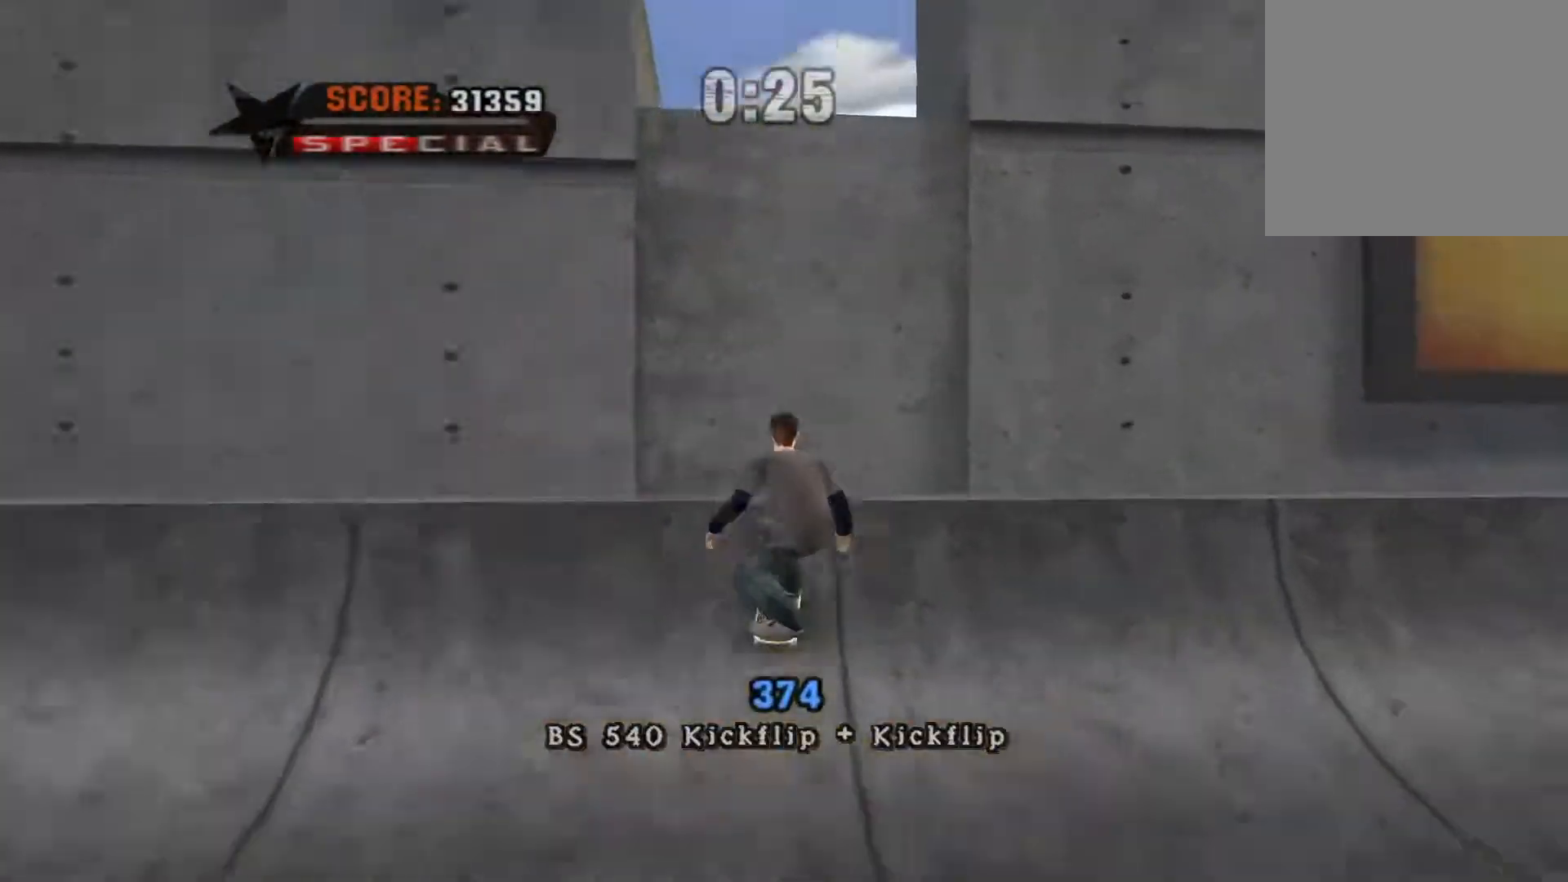
{"buttons": ["X", "DPAD_LEFT"], "events": [[33, "DPAD_LEFT", "down"], [83, "A", "up"], [217, "X", "down"], [350, "X", "up"], [450, "X", "down"]]}
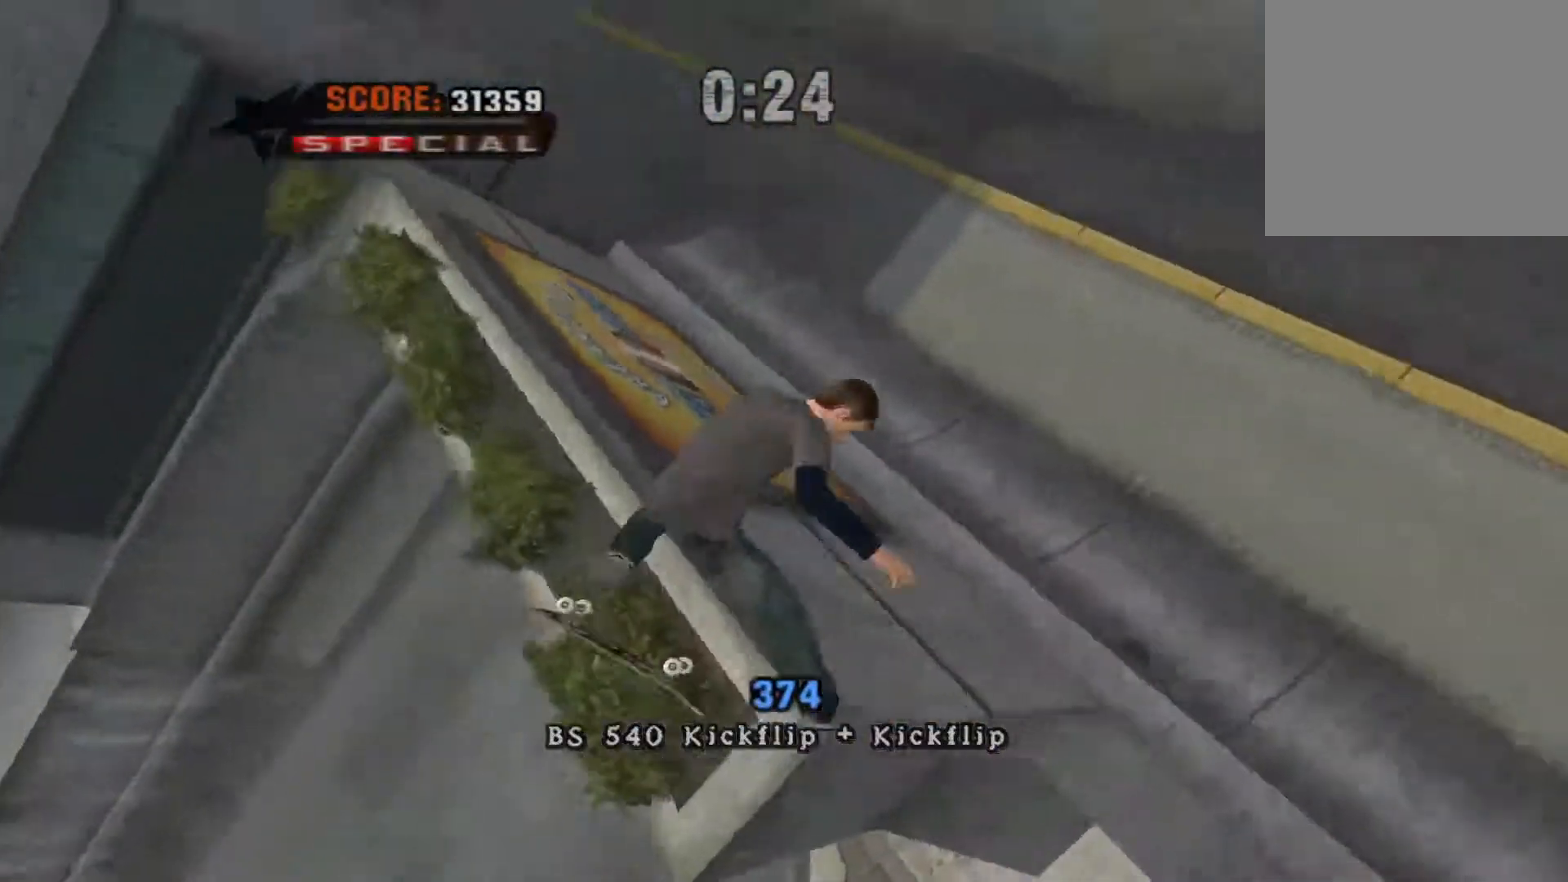
{"buttons": ["DPAD_LEFT"], "events": [[67, "X", "up"], [167, "X", "down"], [300, "X", "up"]]}
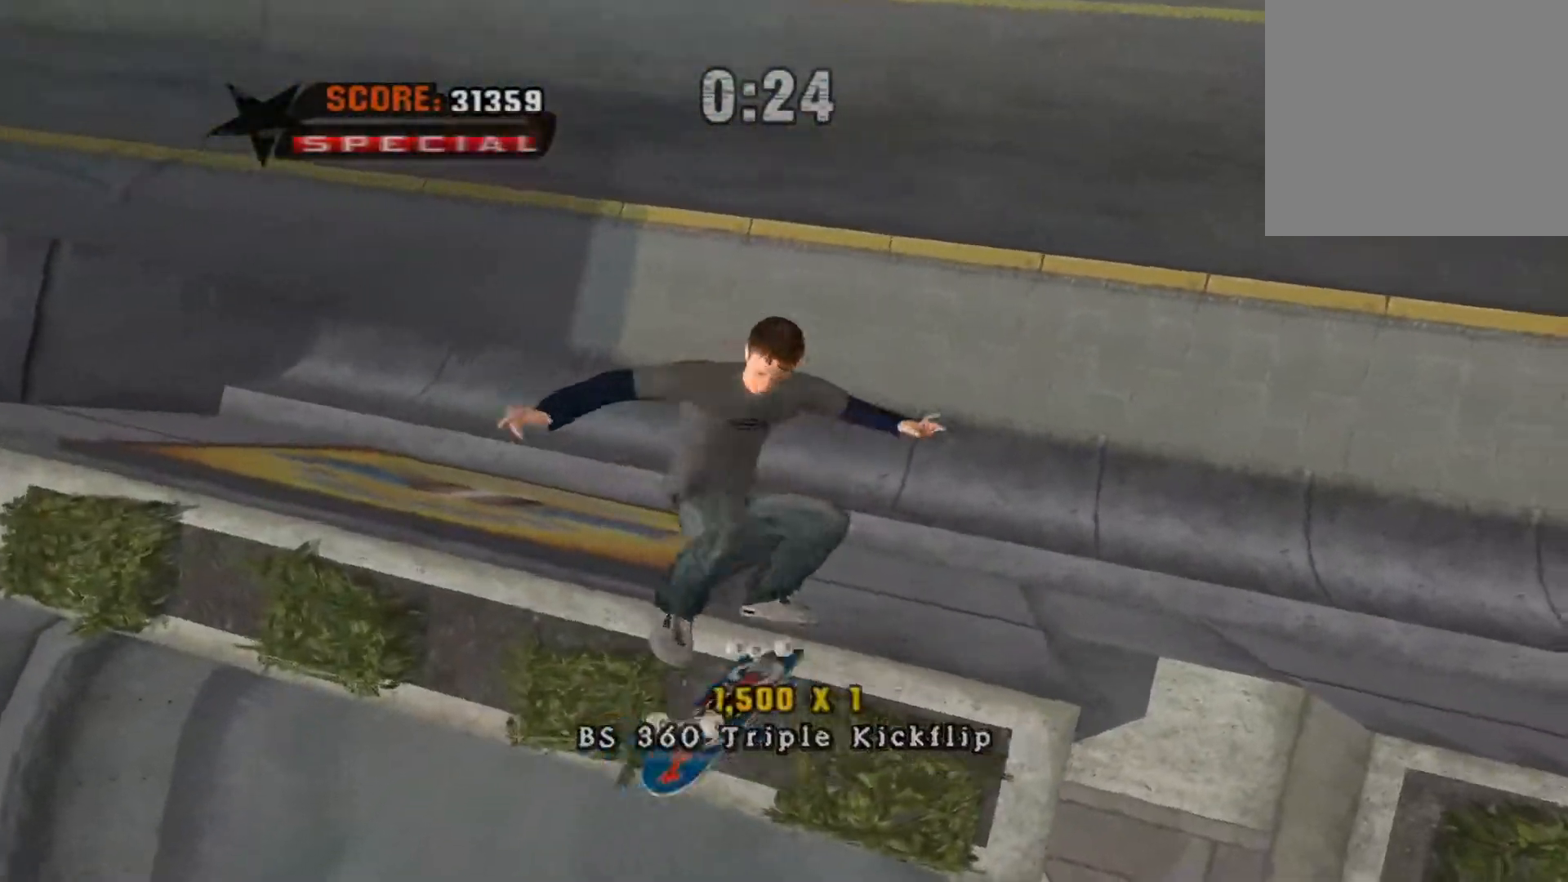
{"buttons": [], "events": [[433, "DPAD_LEFT", "up"]]}
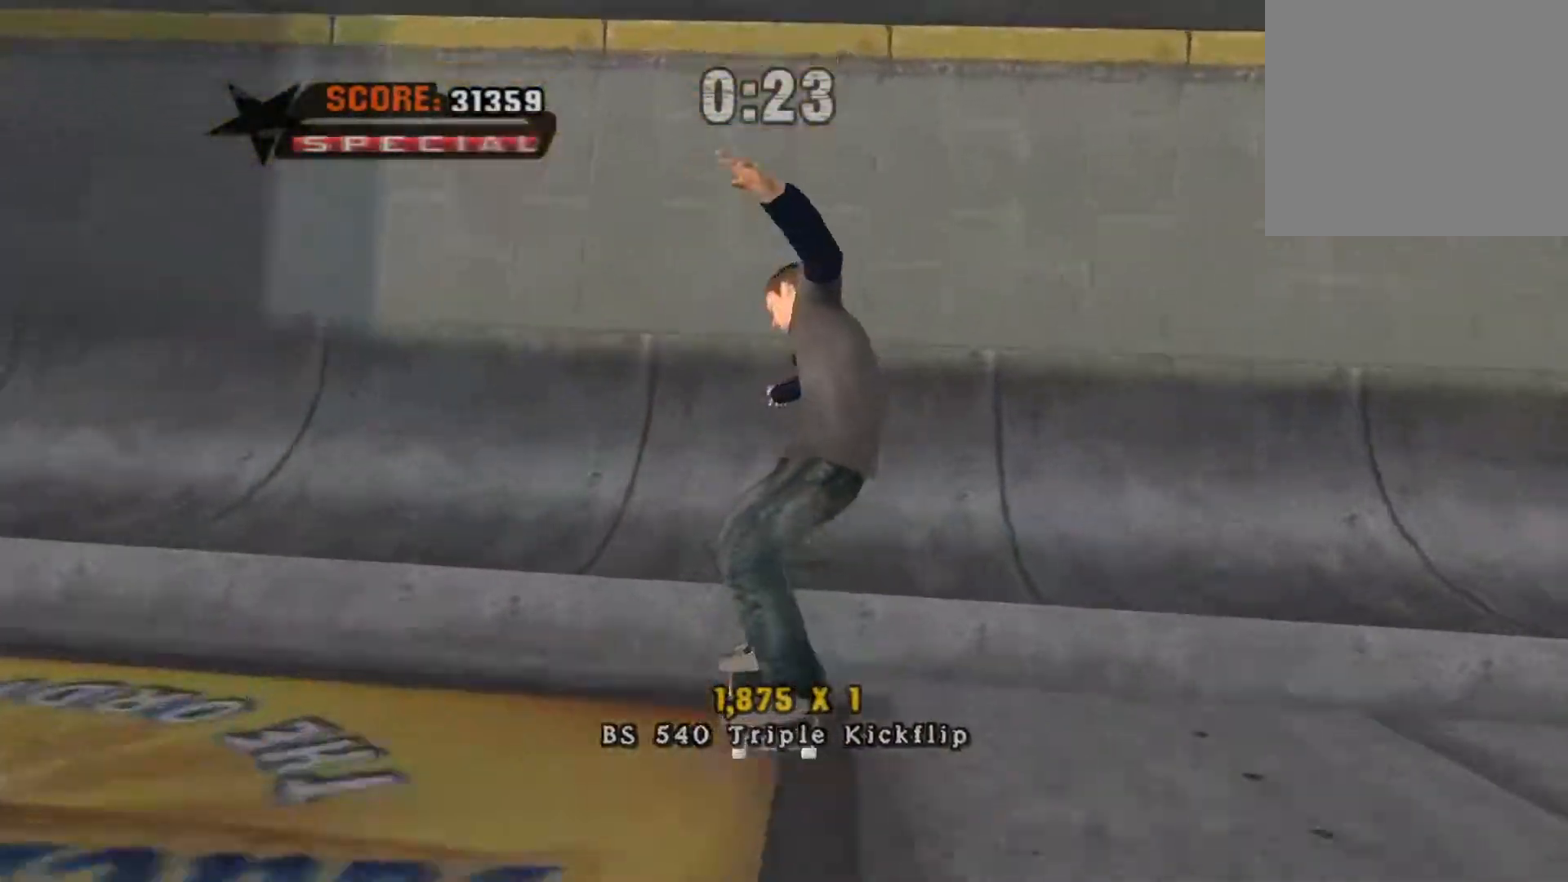
{"buttons": ["A"], "events": [[150, "A", "down"]]}
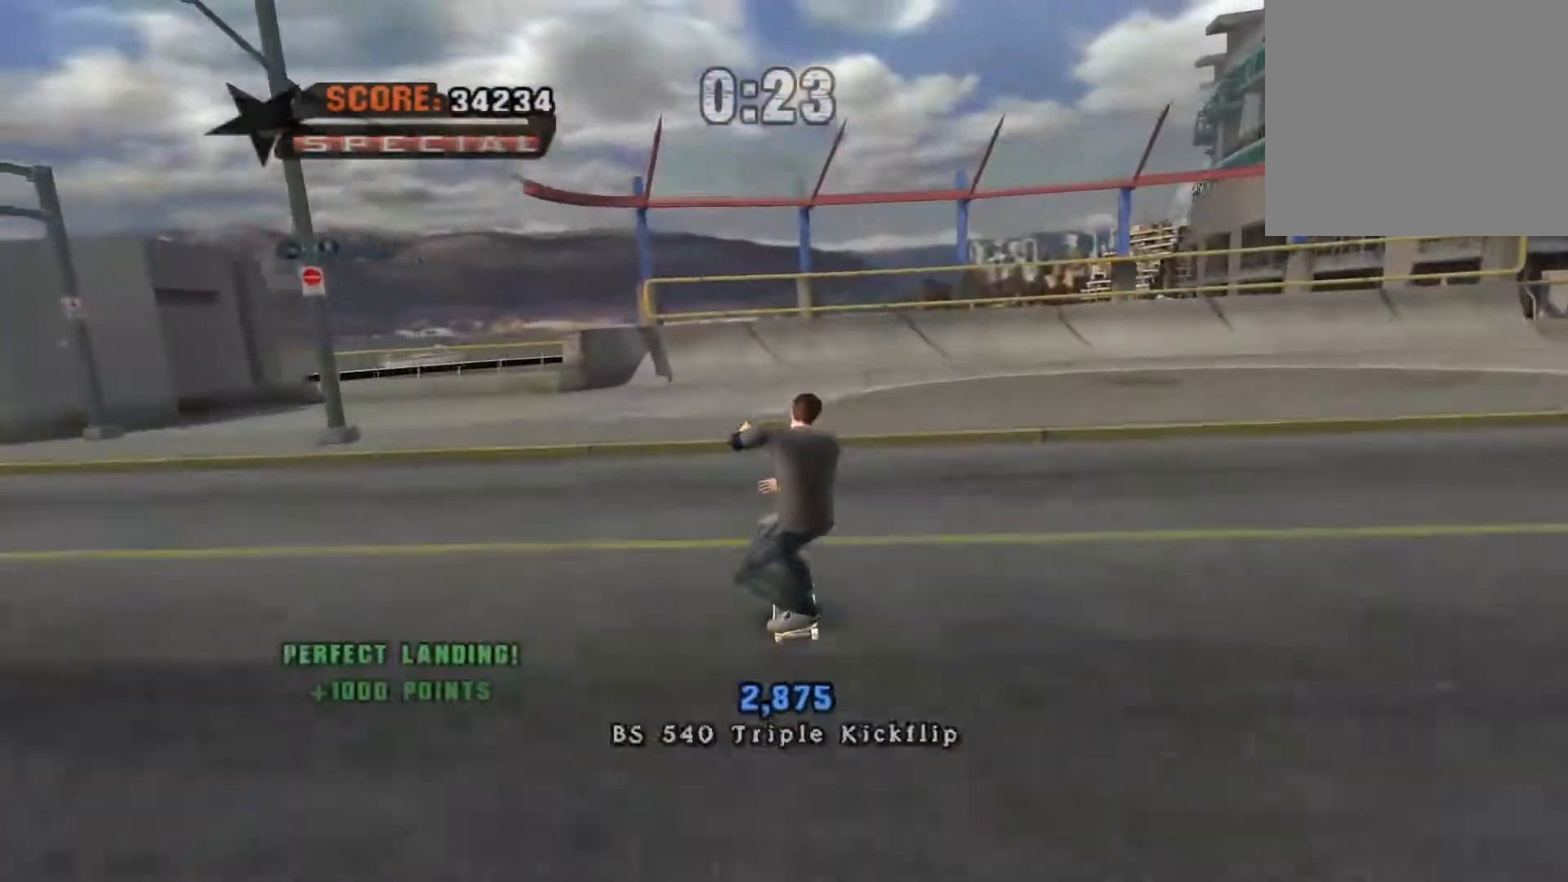
{"buttons": ["A"], "events": []}
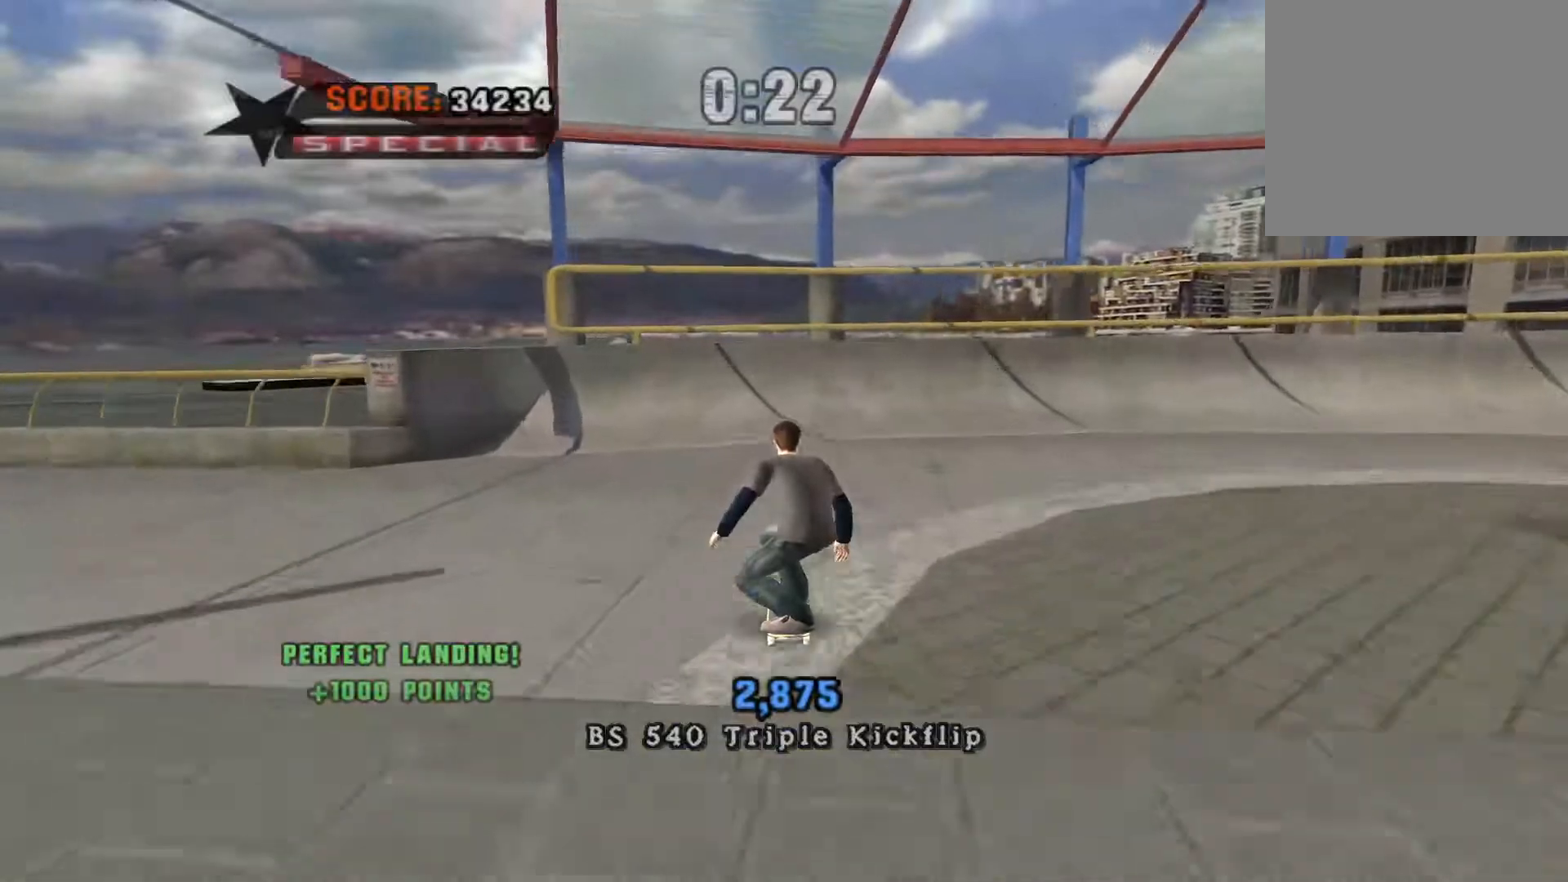
{"buttons": ["A", "DPAD_RIGHT"], "events": [[250, "DPAD_RIGHT", "down"]]}